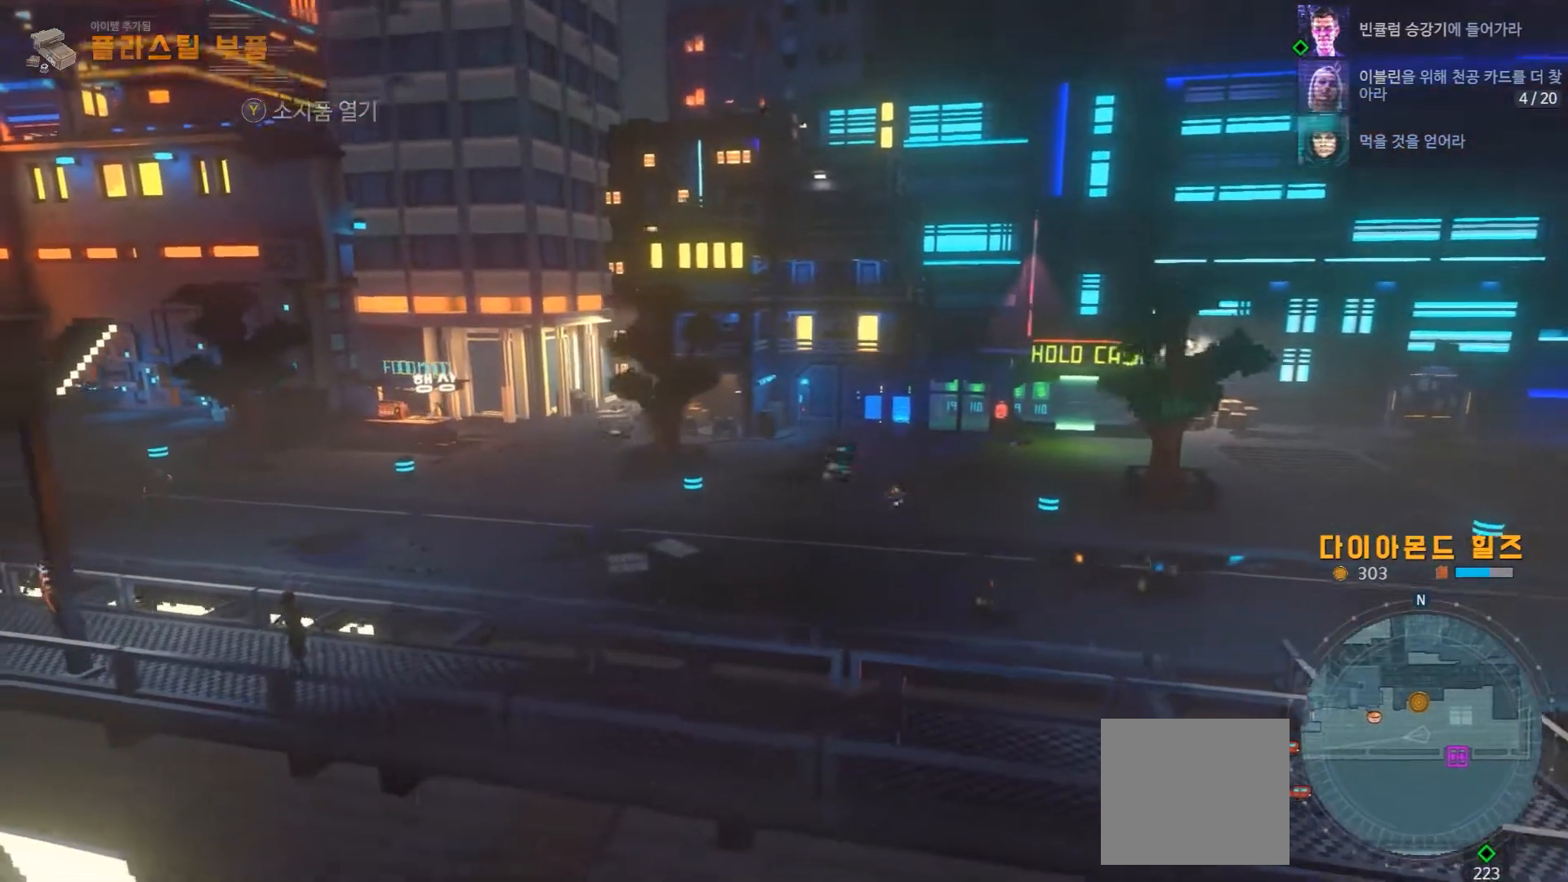
Gameplay with a controller (Xbox layout); each line is a JSON object with the inputs held at the frame after it. "events" lists button and stick changes between this image and that frame as [ms after this image, input, new state], when the widget could be followed in between. Not read: L1 L3 R1 R3 left_stick.
{"buttons": [], "right_stick": "center", "events": []}
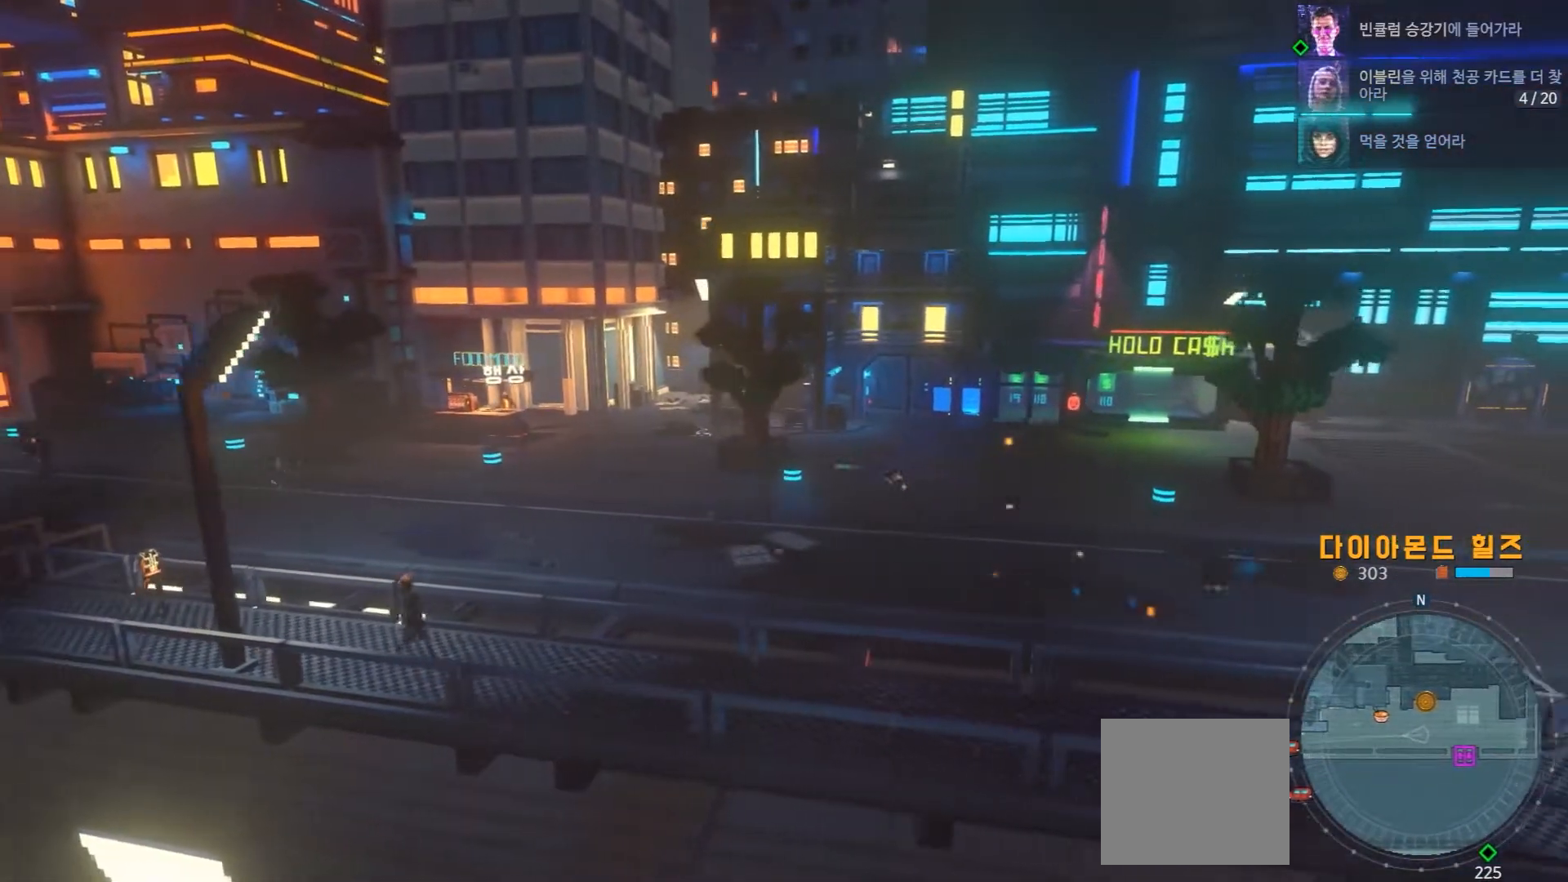
{"buttons": [], "right_stick": "center", "events": []}
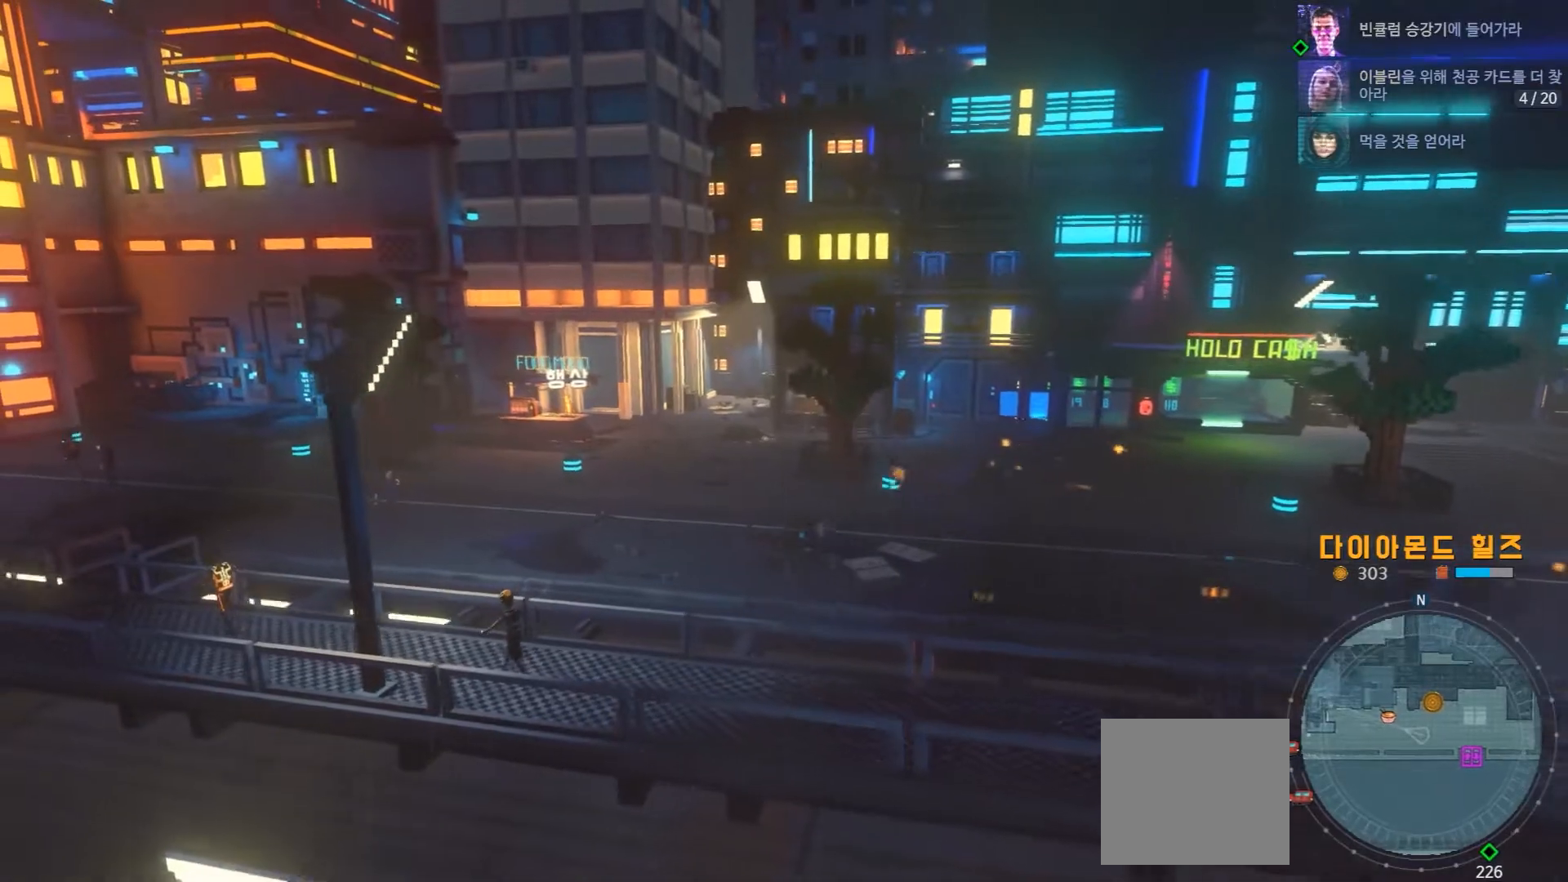
{"buttons": [], "right_stick": "center", "events": []}
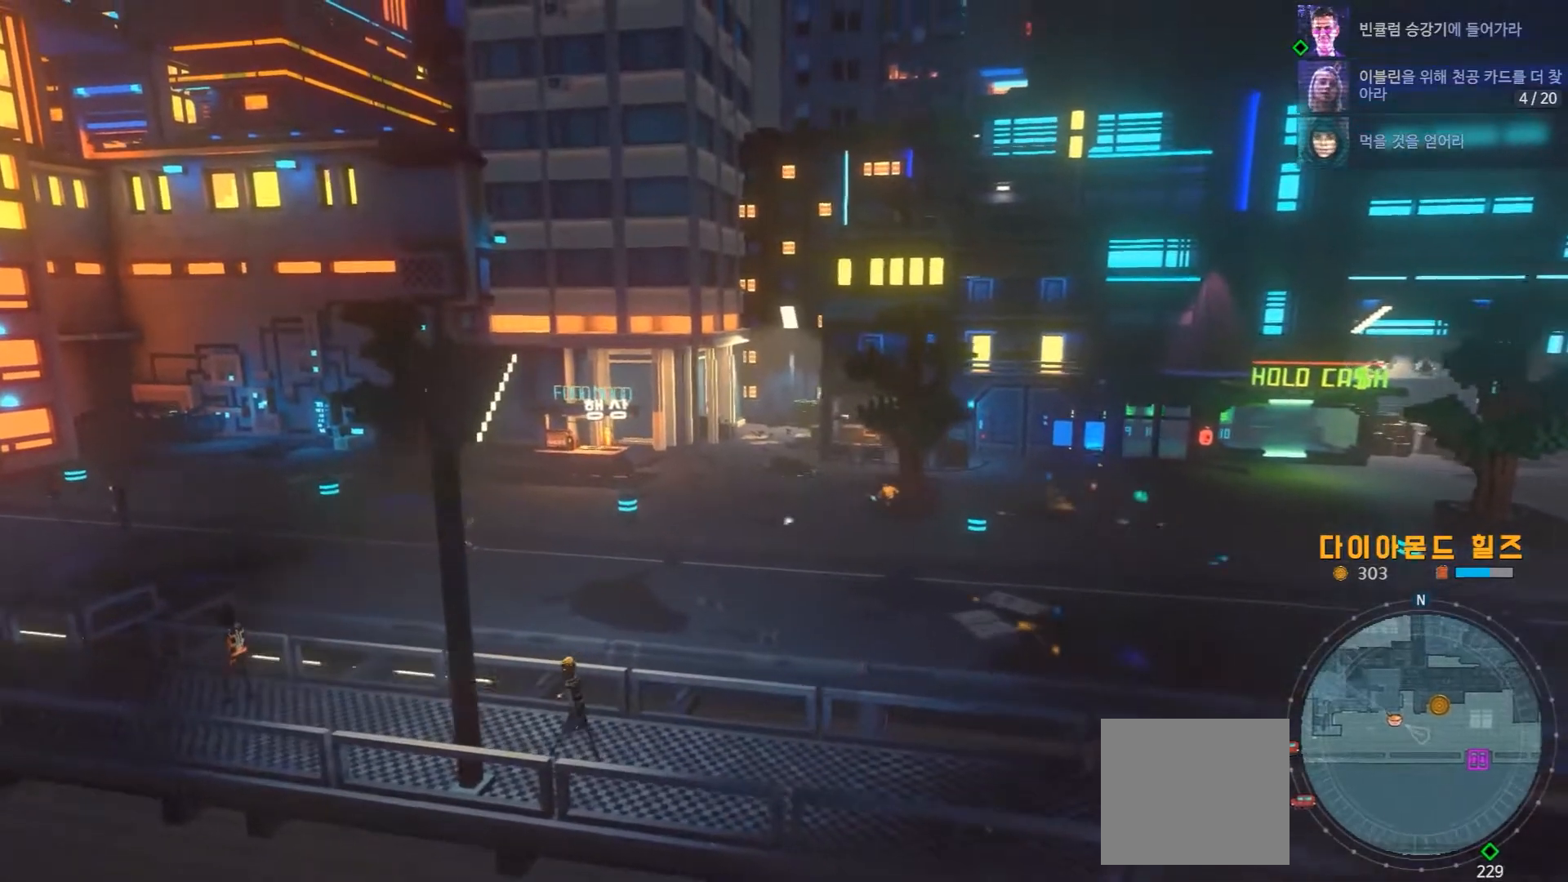
{"buttons": [], "right_stick": "center", "events": []}
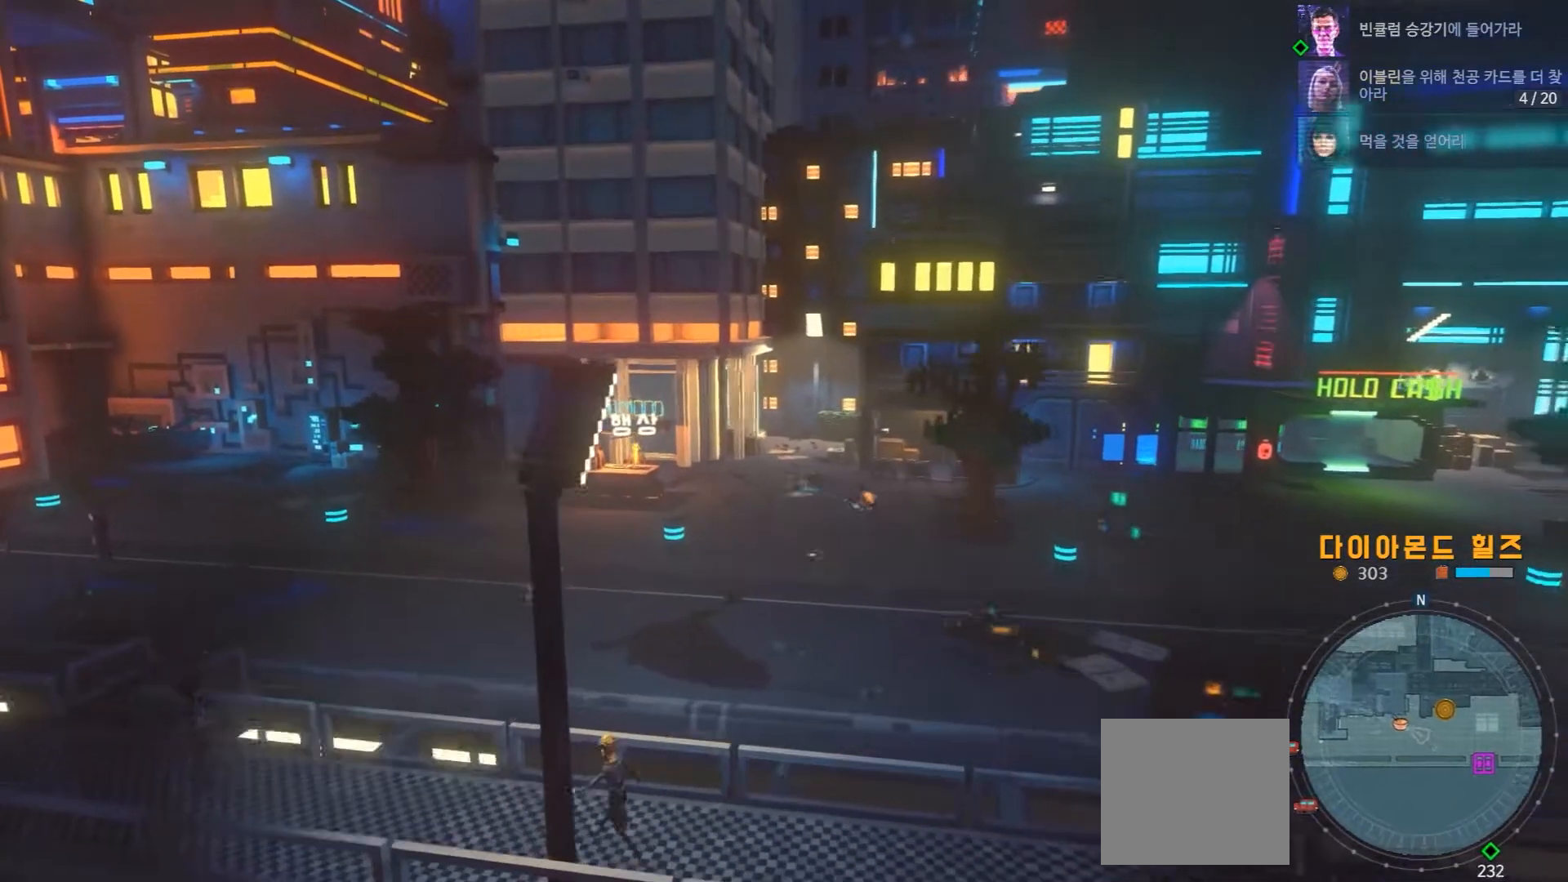
{"buttons": [], "right_stick": "center", "events": []}
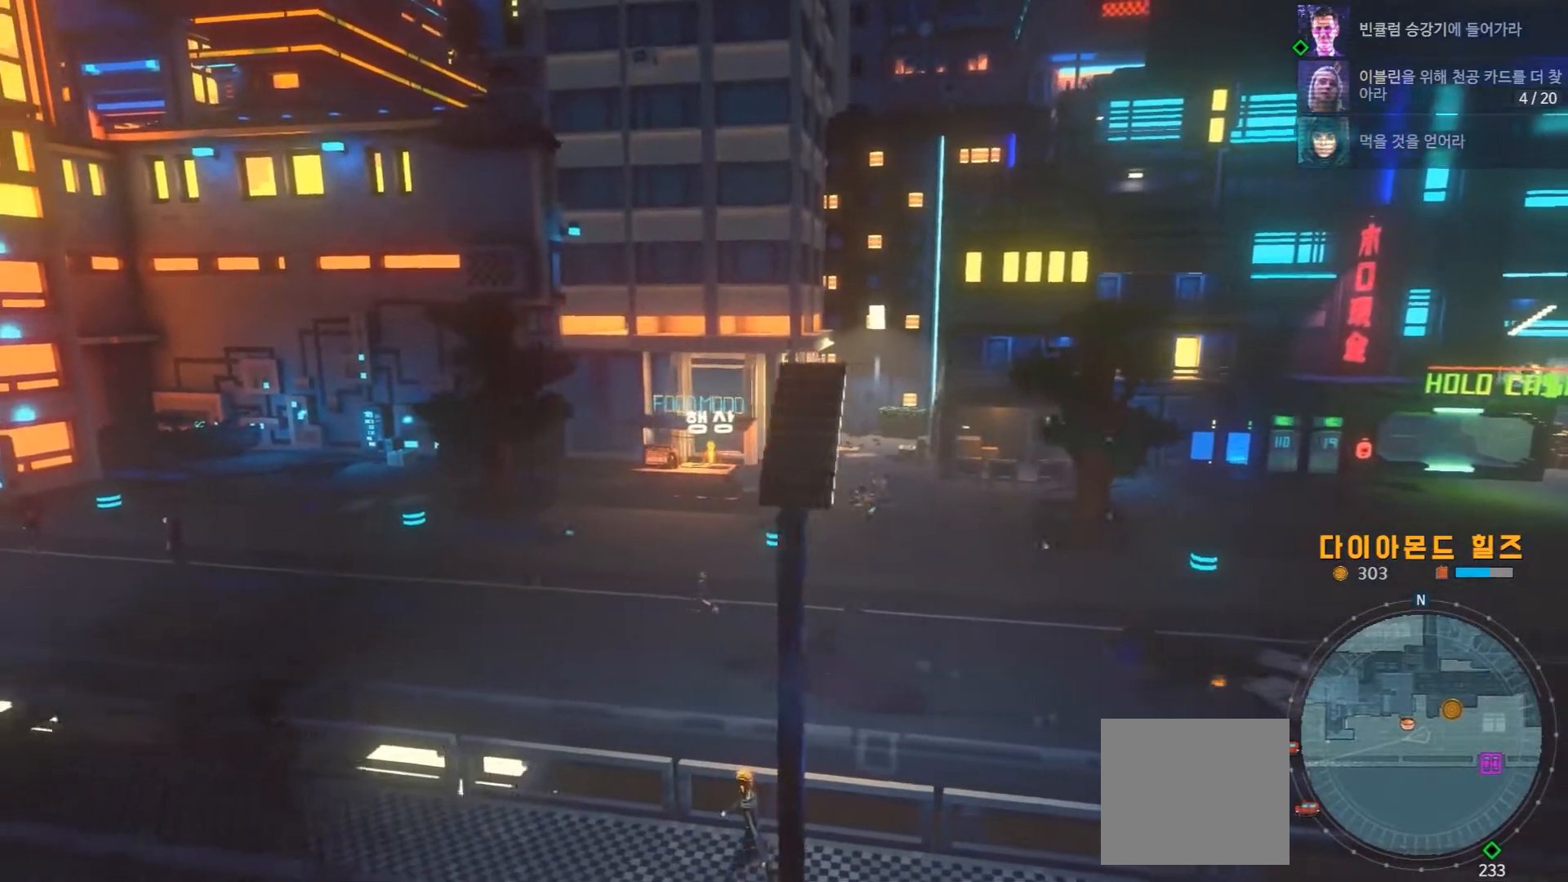
{"buttons": [], "right_stick": "center", "events": []}
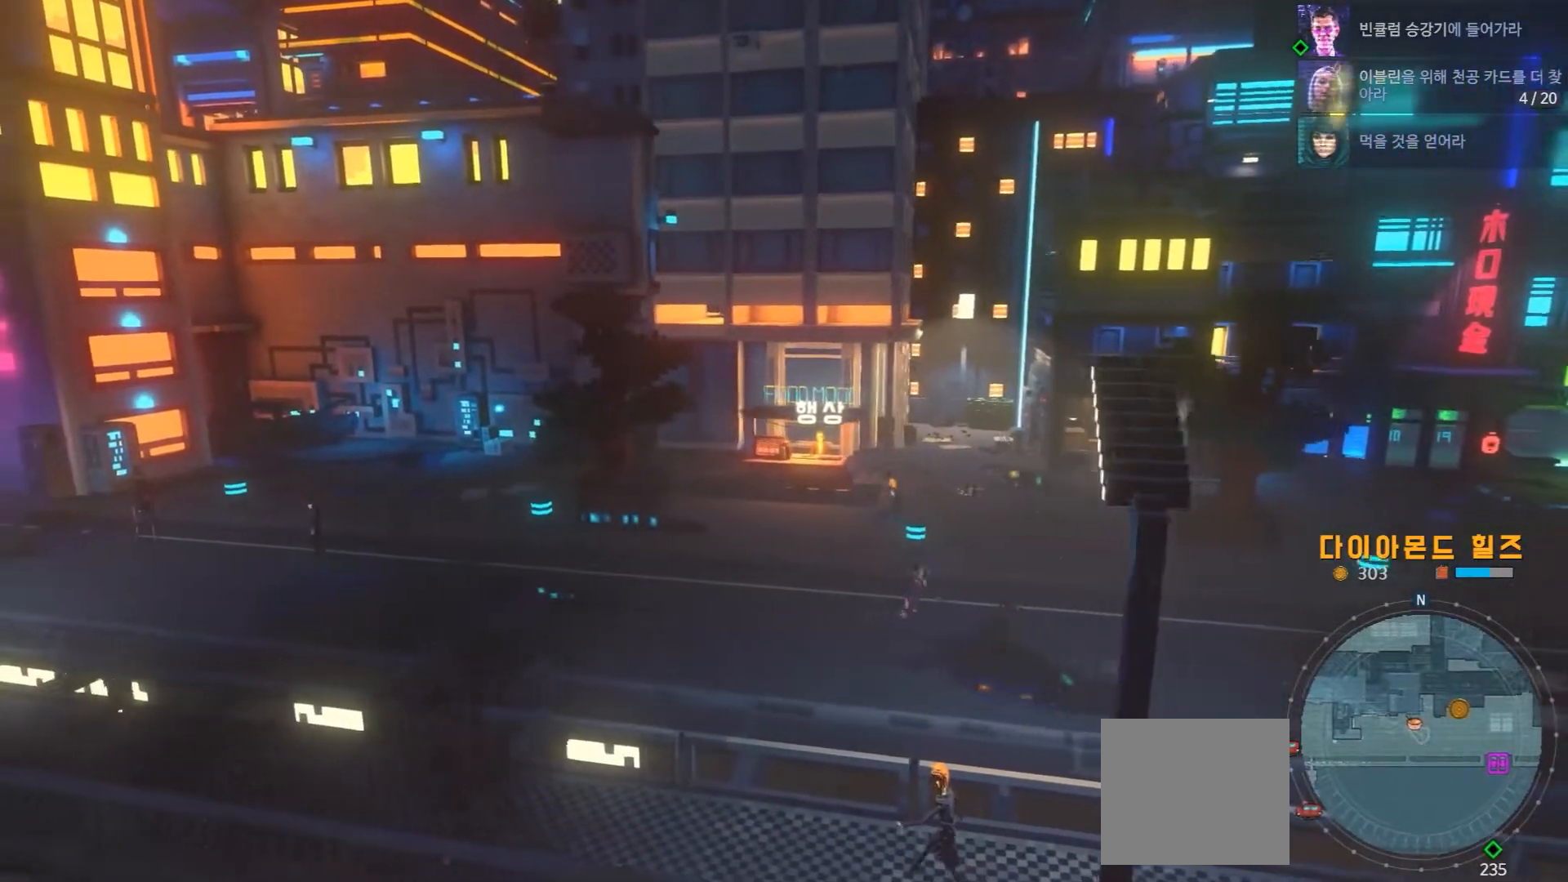
{"buttons": [], "right_stick": "center", "events": []}
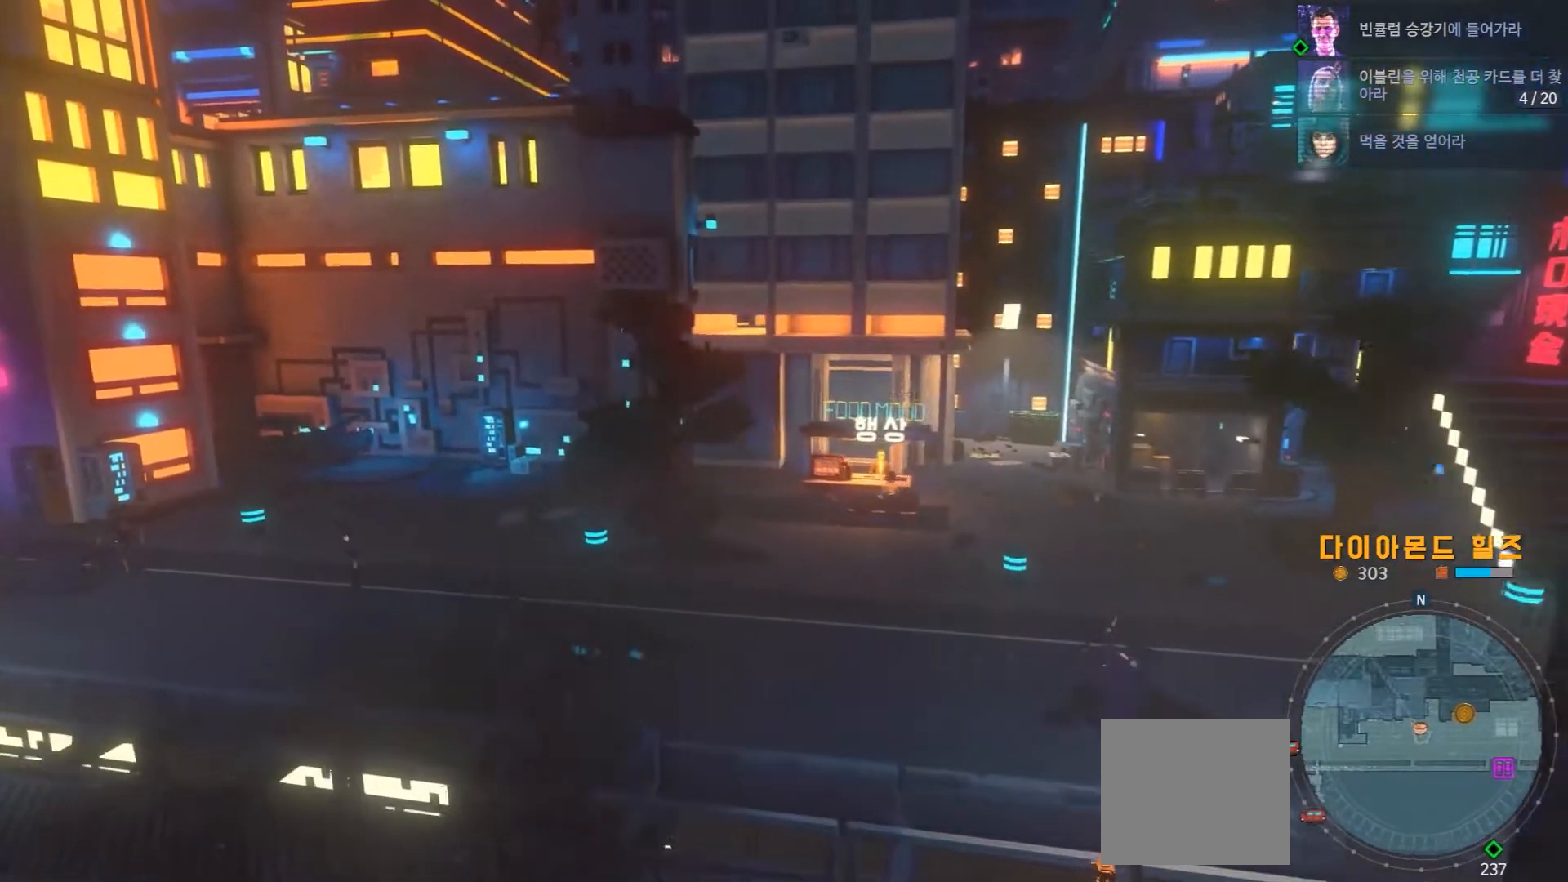
{"buttons": ["A"], "right_stick": "center", "events": [[383, "A", "down"]]}
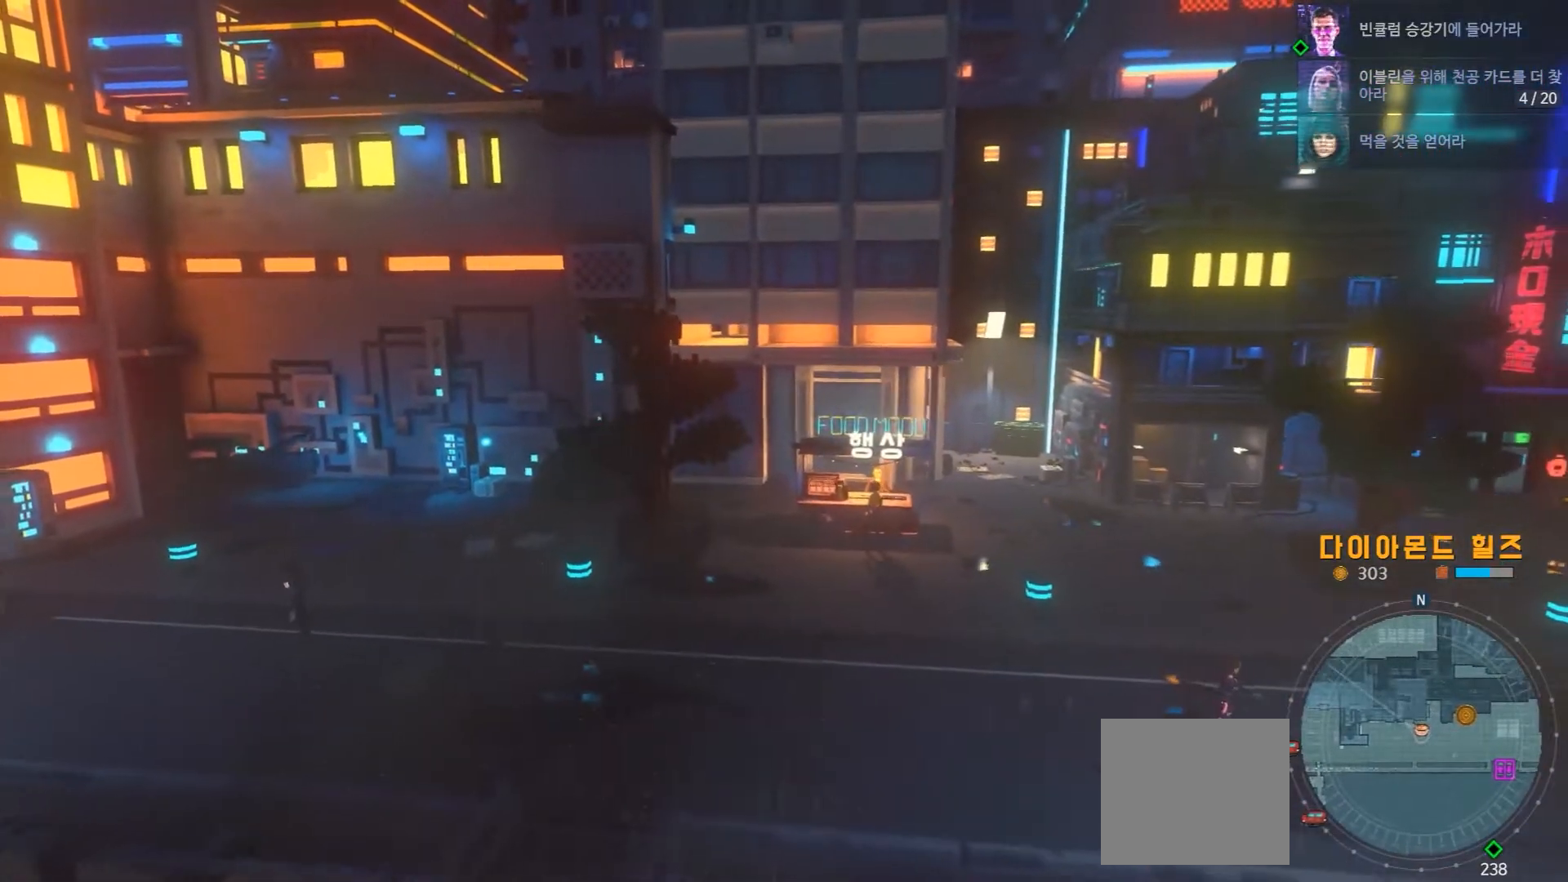
{"buttons": [], "right_stick": "center", "events": [[33, "A", "up"]]}
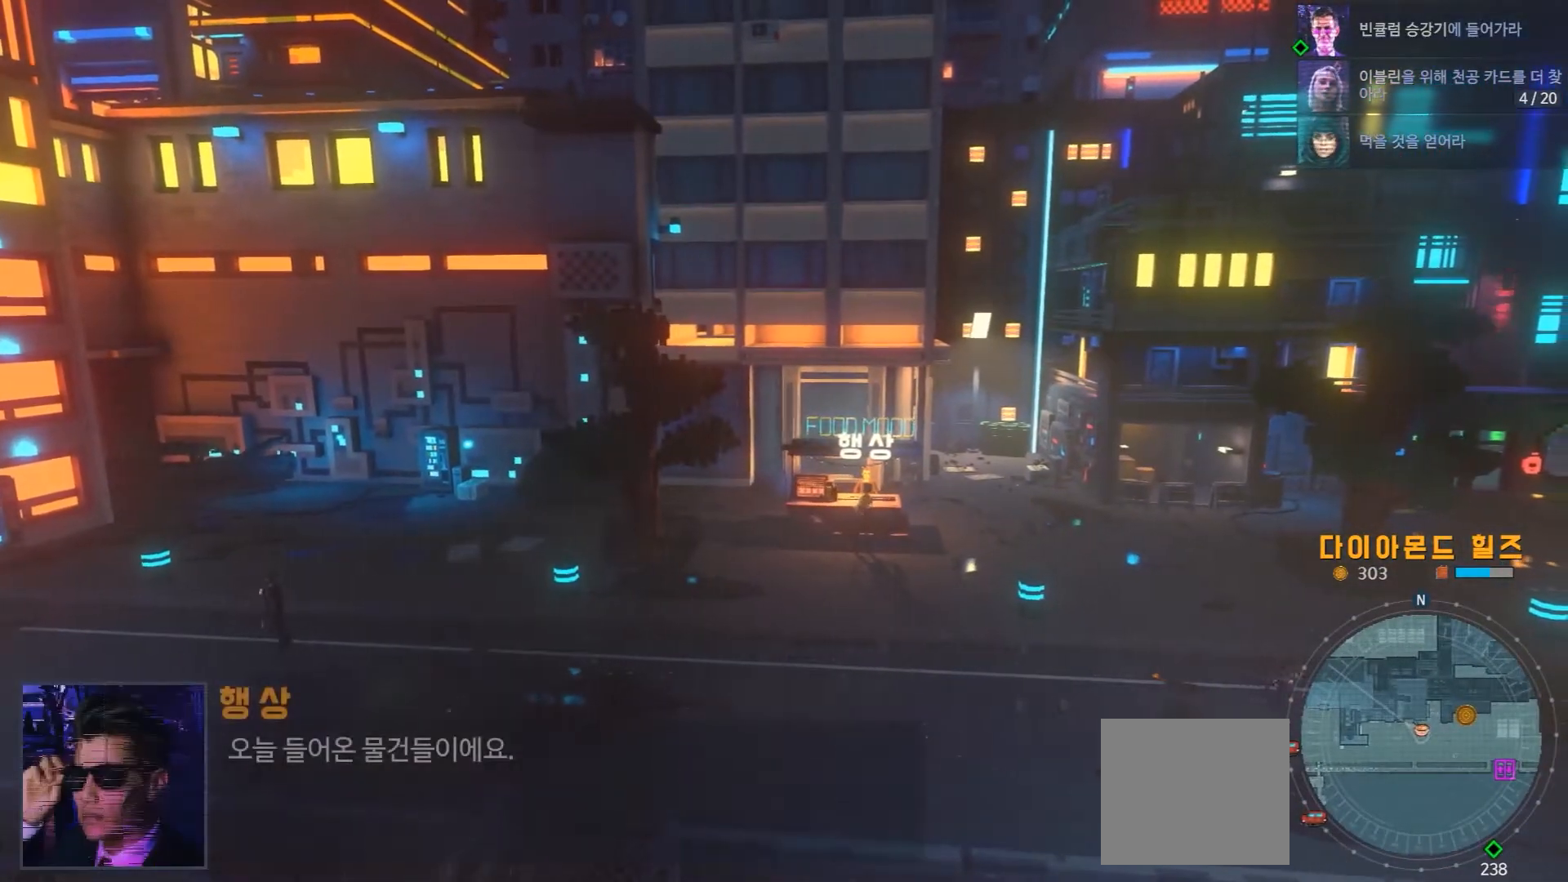
{"buttons": ["A"], "right_stick": "center", "events": [[433, "A", "down"]]}
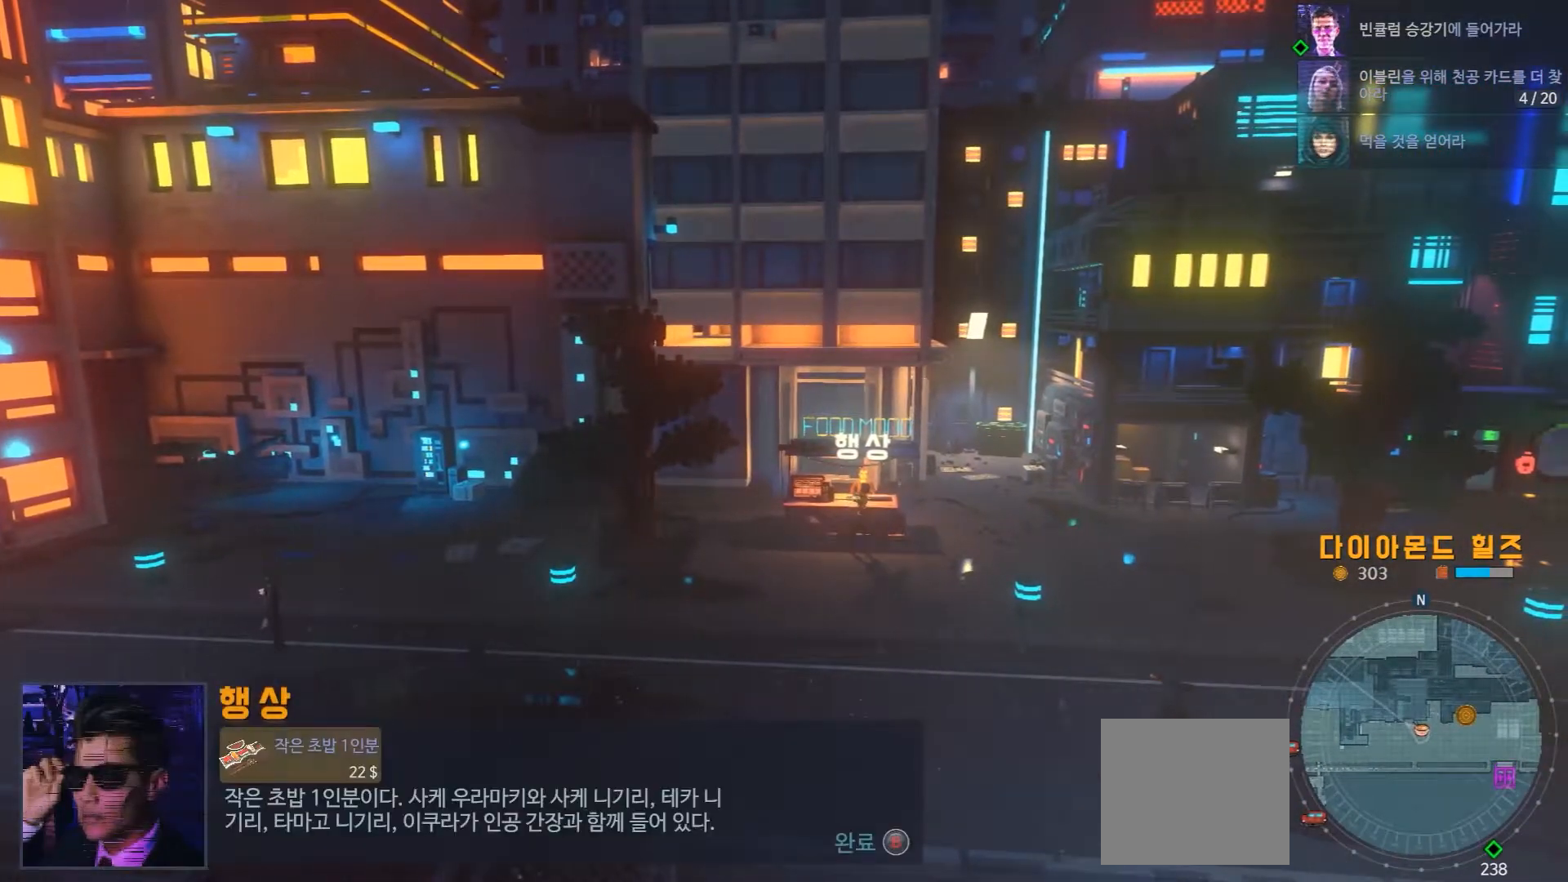
{"buttons": [], "right_stick": "center", "events": [[33, "A", "up"]]}
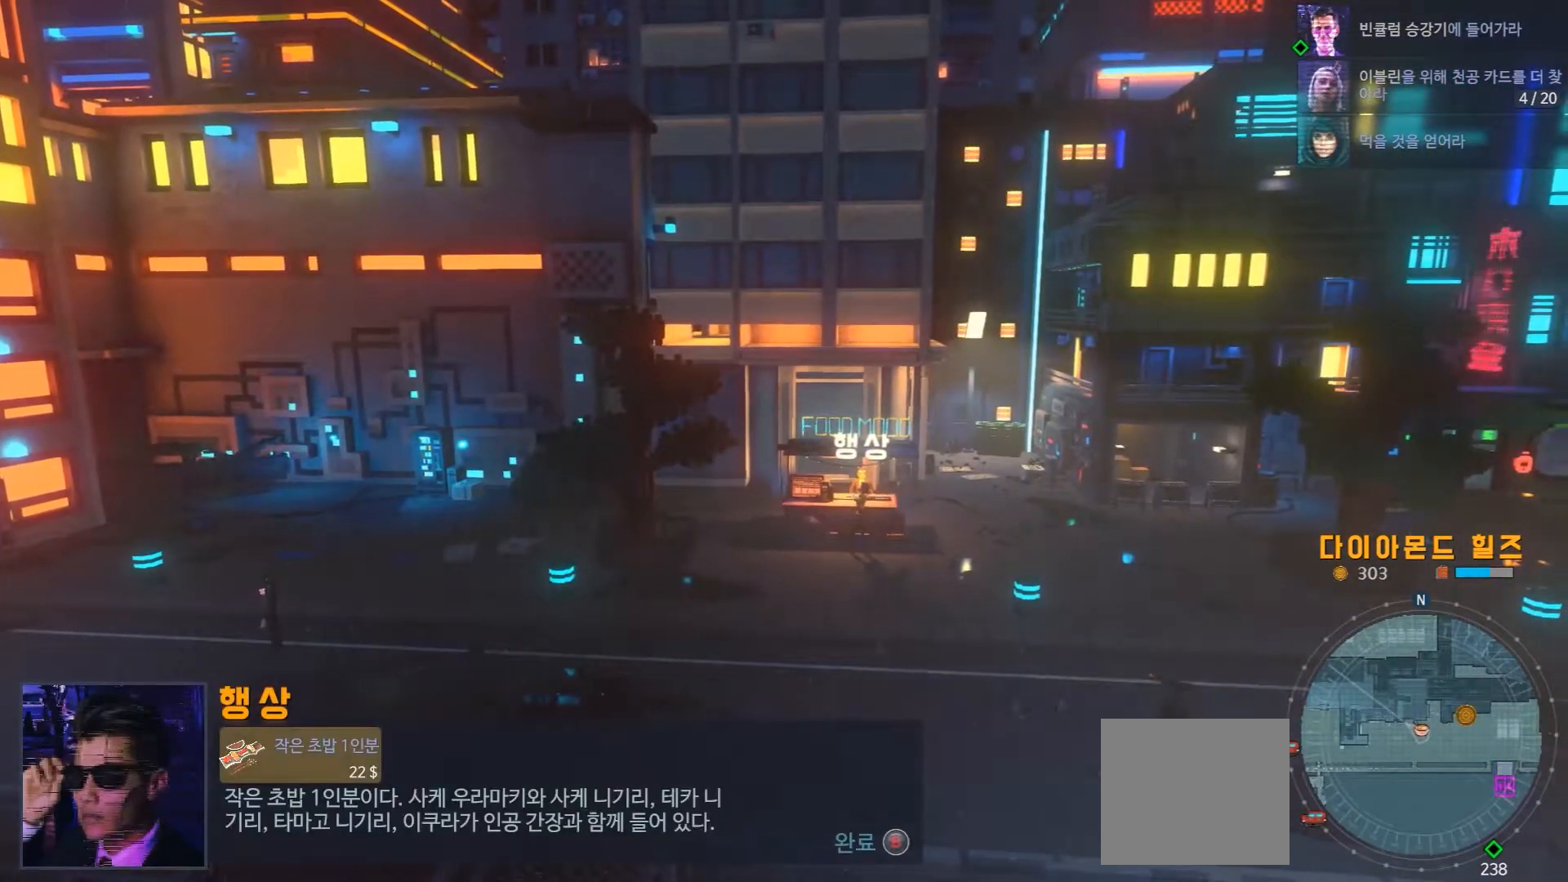
{"buttons": [], "right_stick": "center", "events": []}
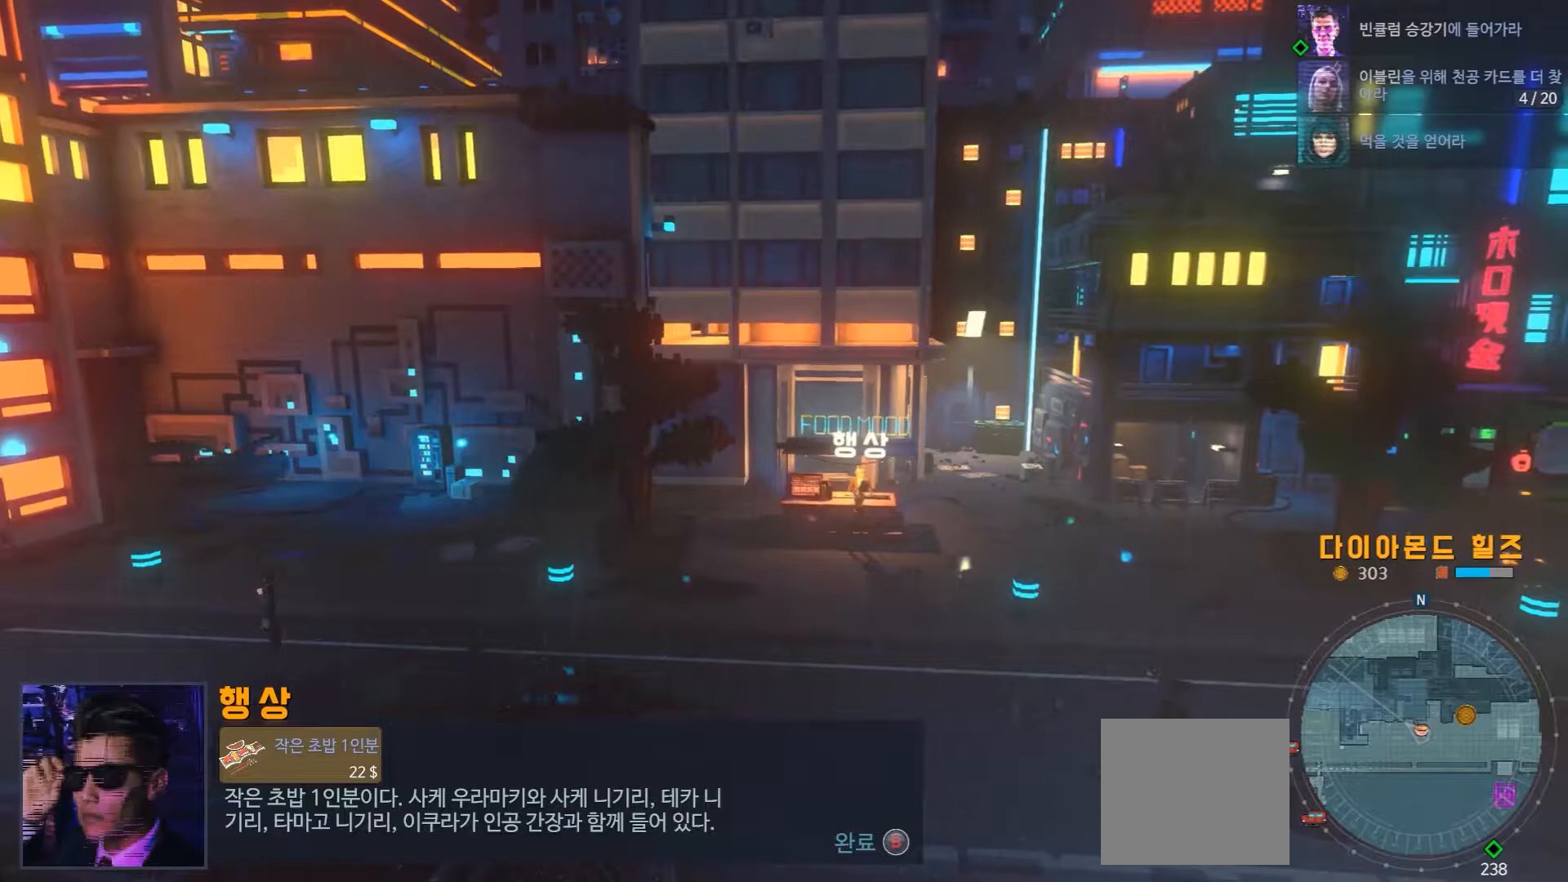
{"buttons": [], "right_stick": "center", "events": [[33, "A", "down"], [133, "A", "up"]]}
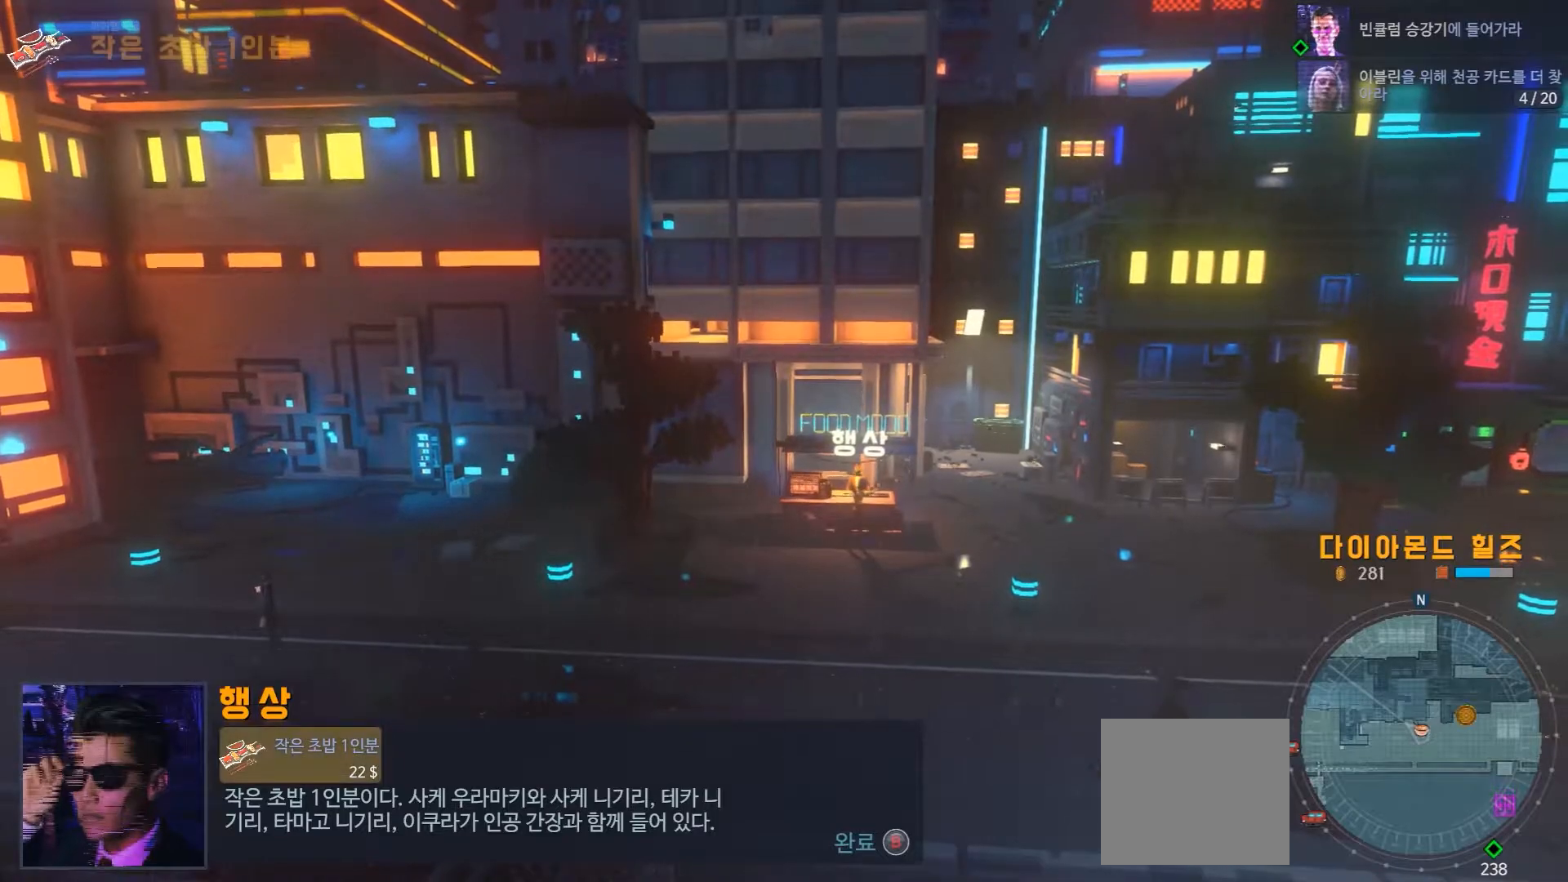
{"buttons": [], "right_stick": "center", "events": [[367, "B", "down"], [483, "B", "up"]]}
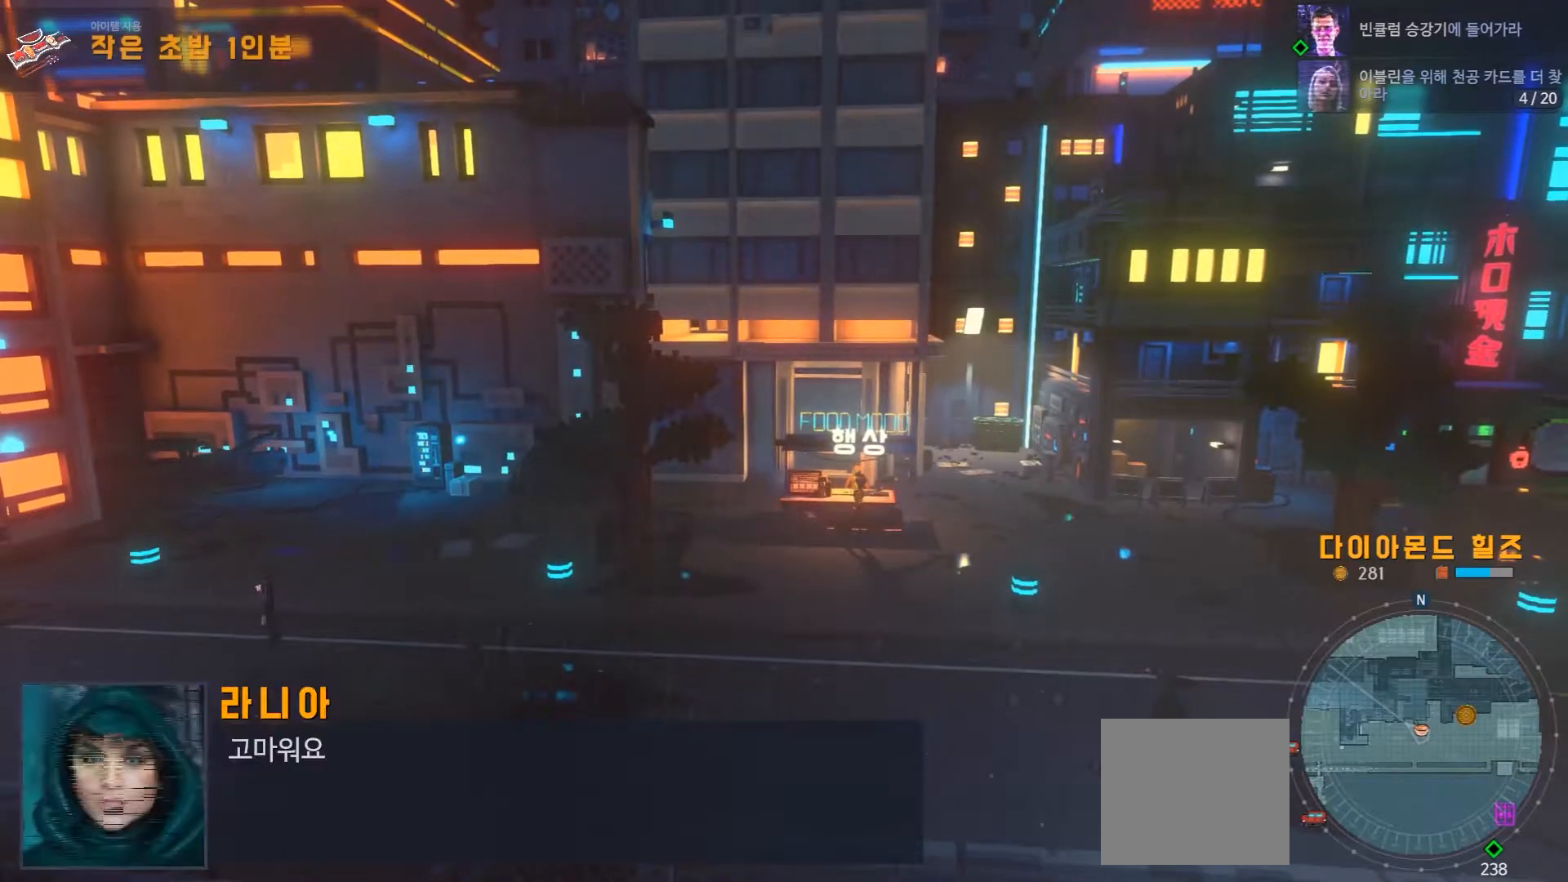
{"buttons": [], "right_stick": "center", "events": []}
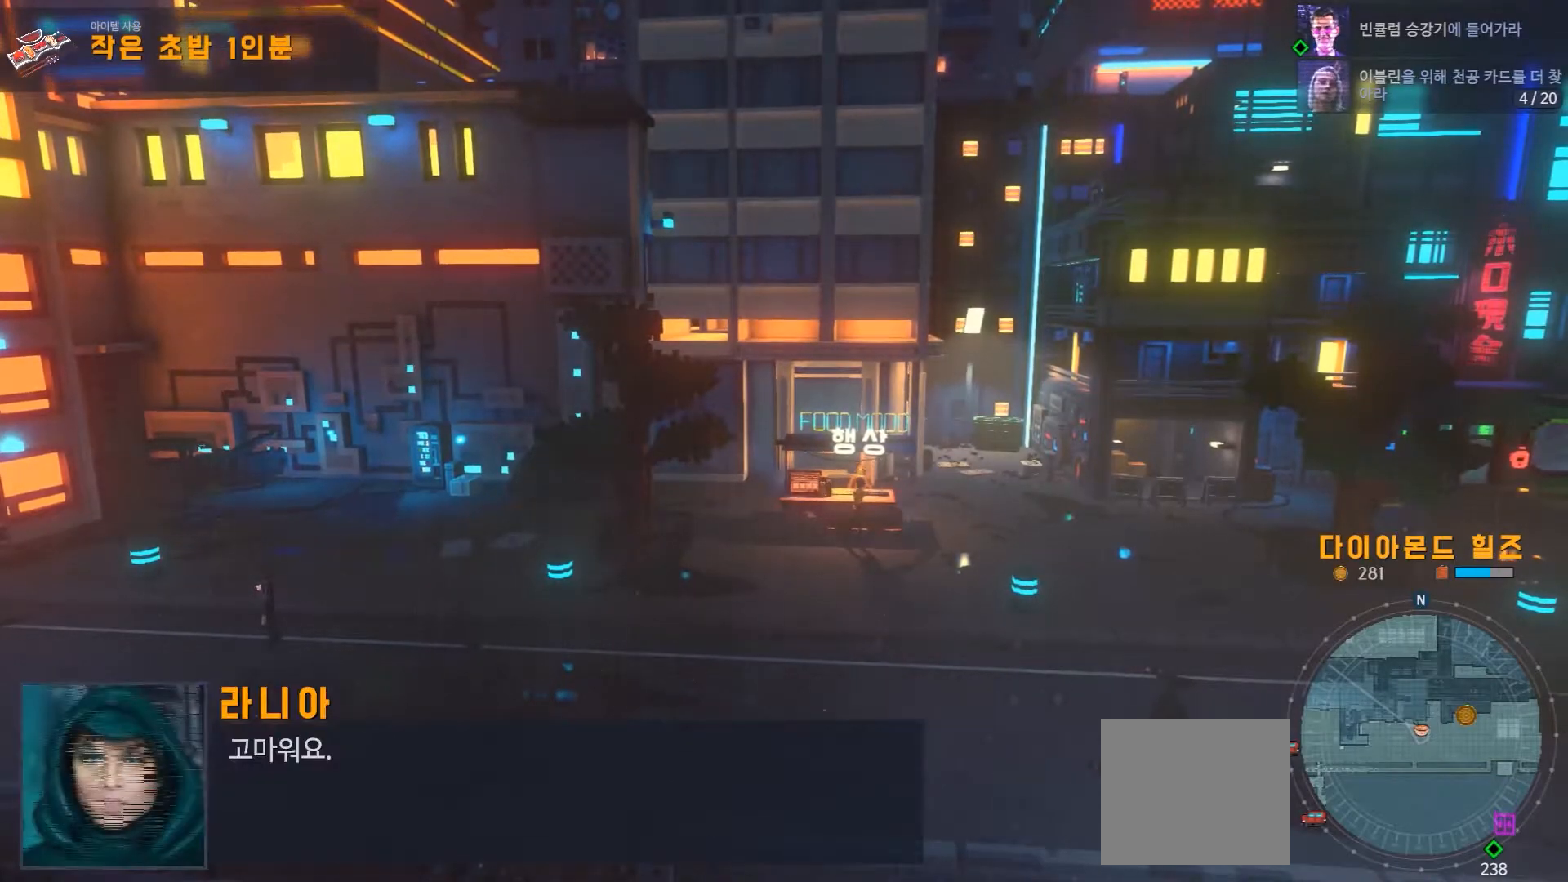
{"buttons": [], "right_stick": "center", "events": [[350, "A", "down"], [450, "A", "up"]]}
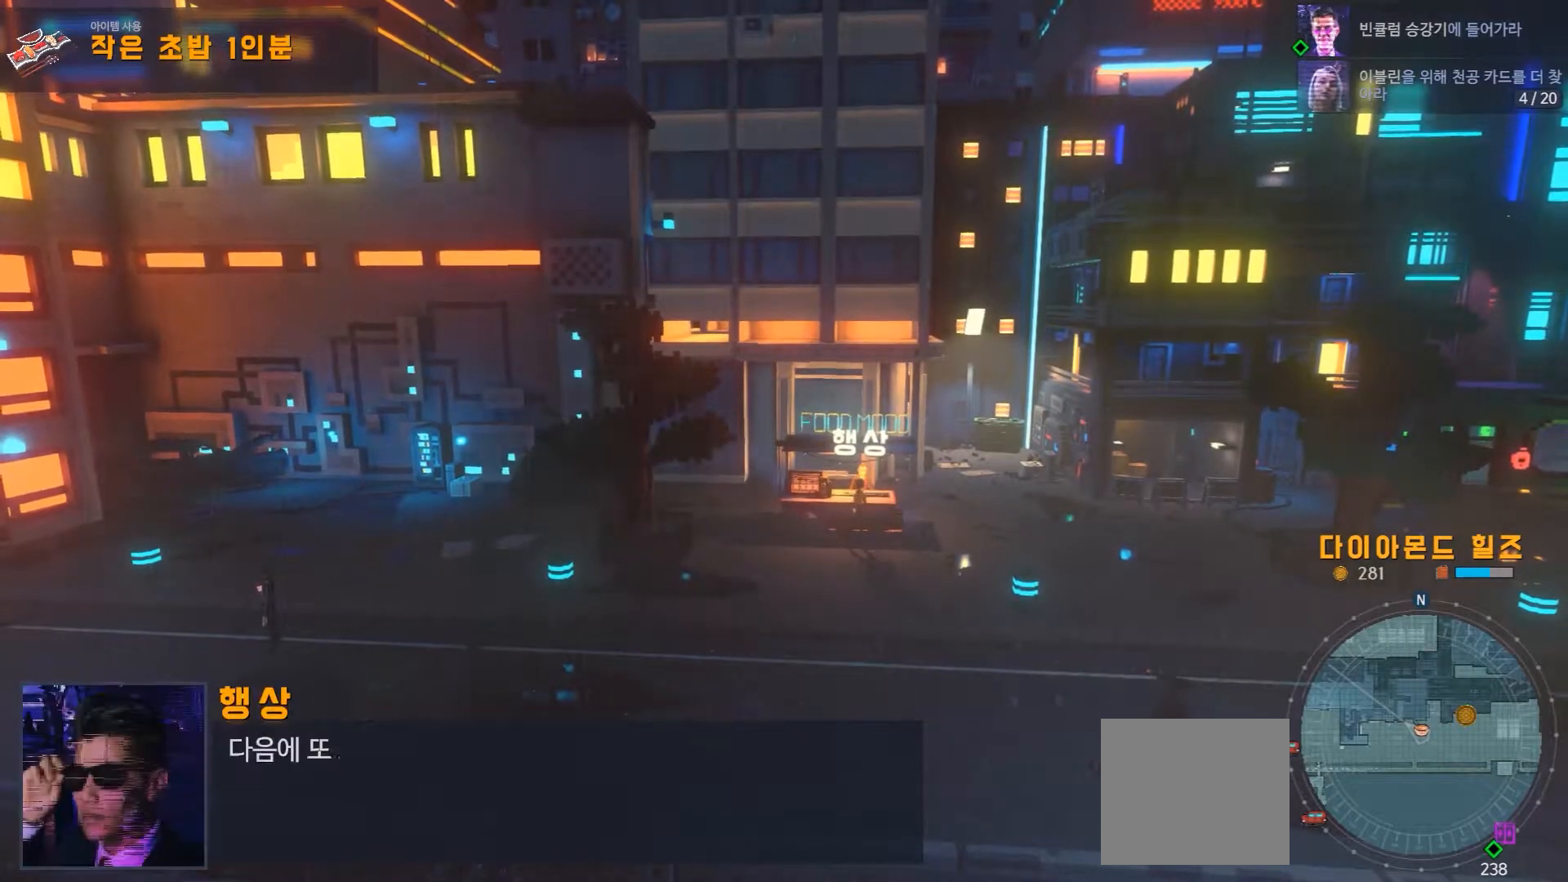
{"buttons": [], "right_stick": "center", "events": []}
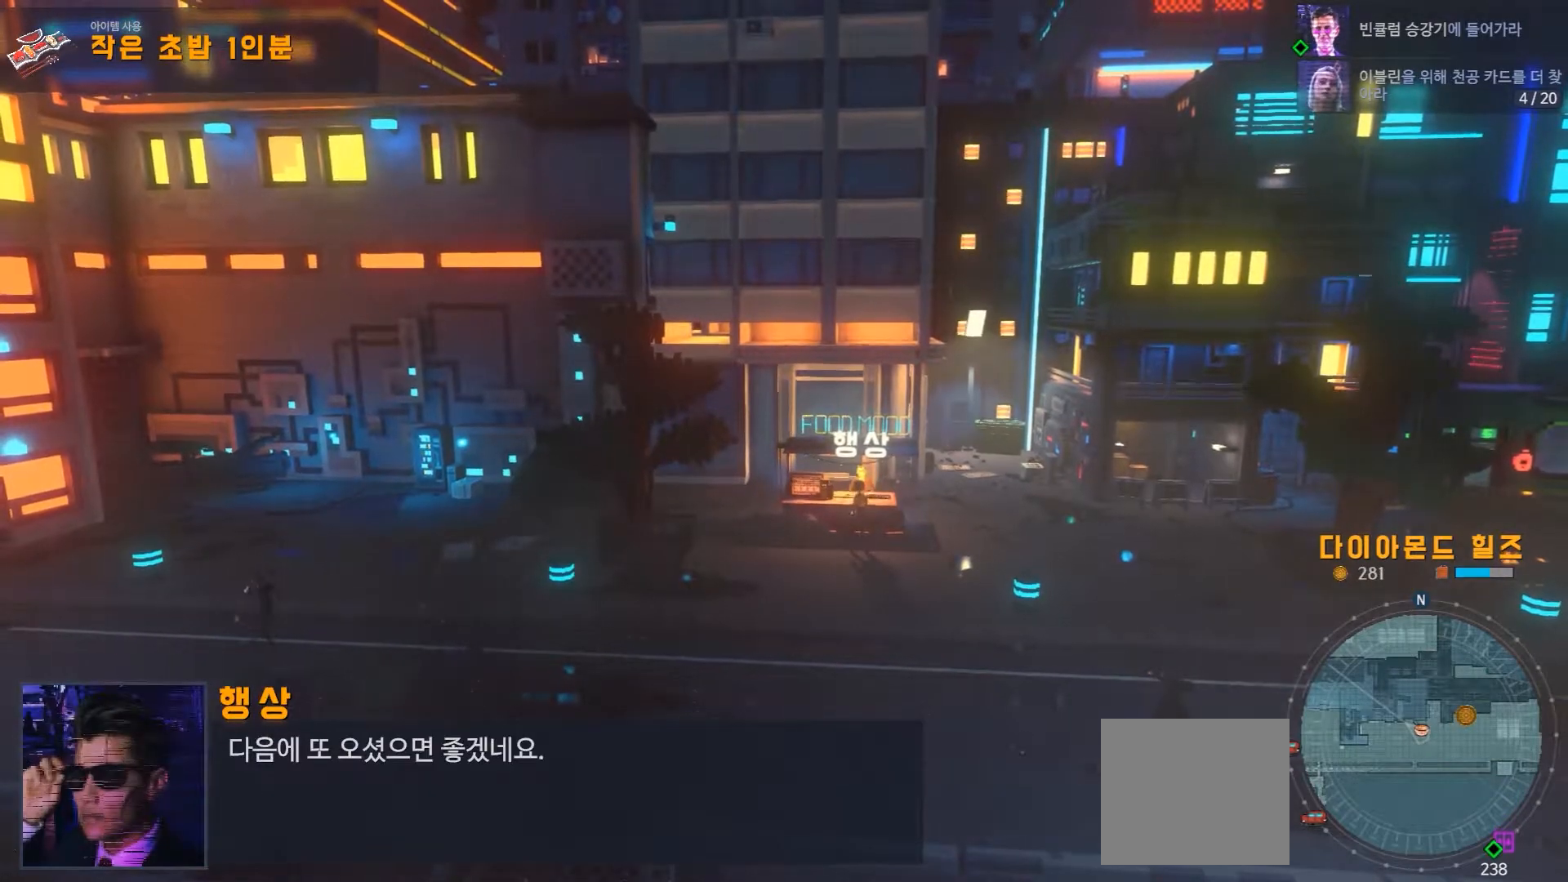
{"buttons": [], "right_stick": "center", "events": [[100, "A", "down"], [233, "A", "up"]]}
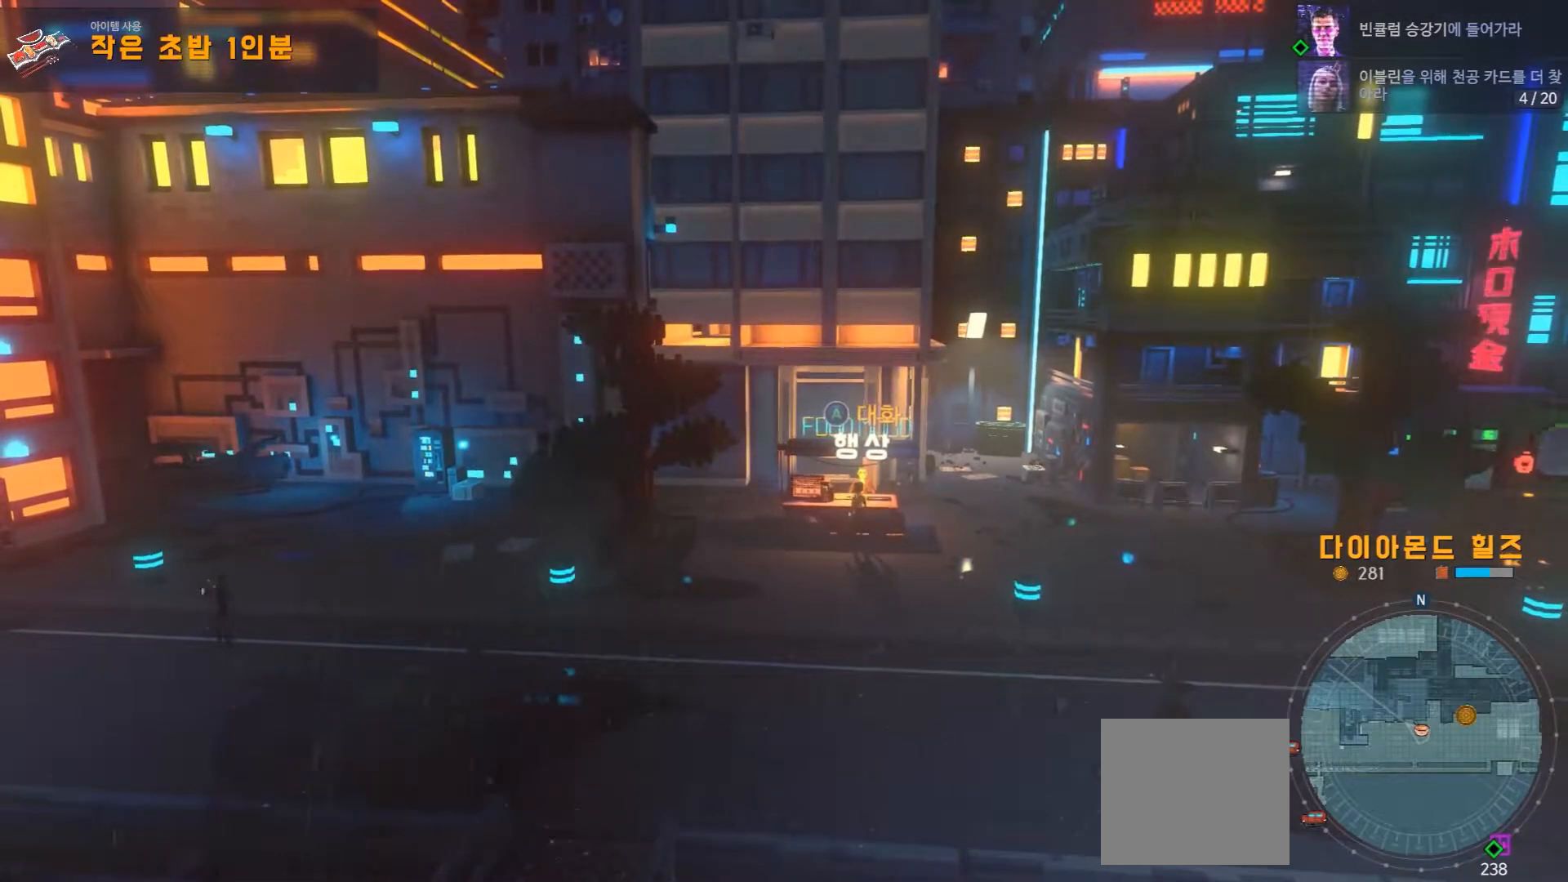
{"buttons": [], "right_stick": "center", "events": []}
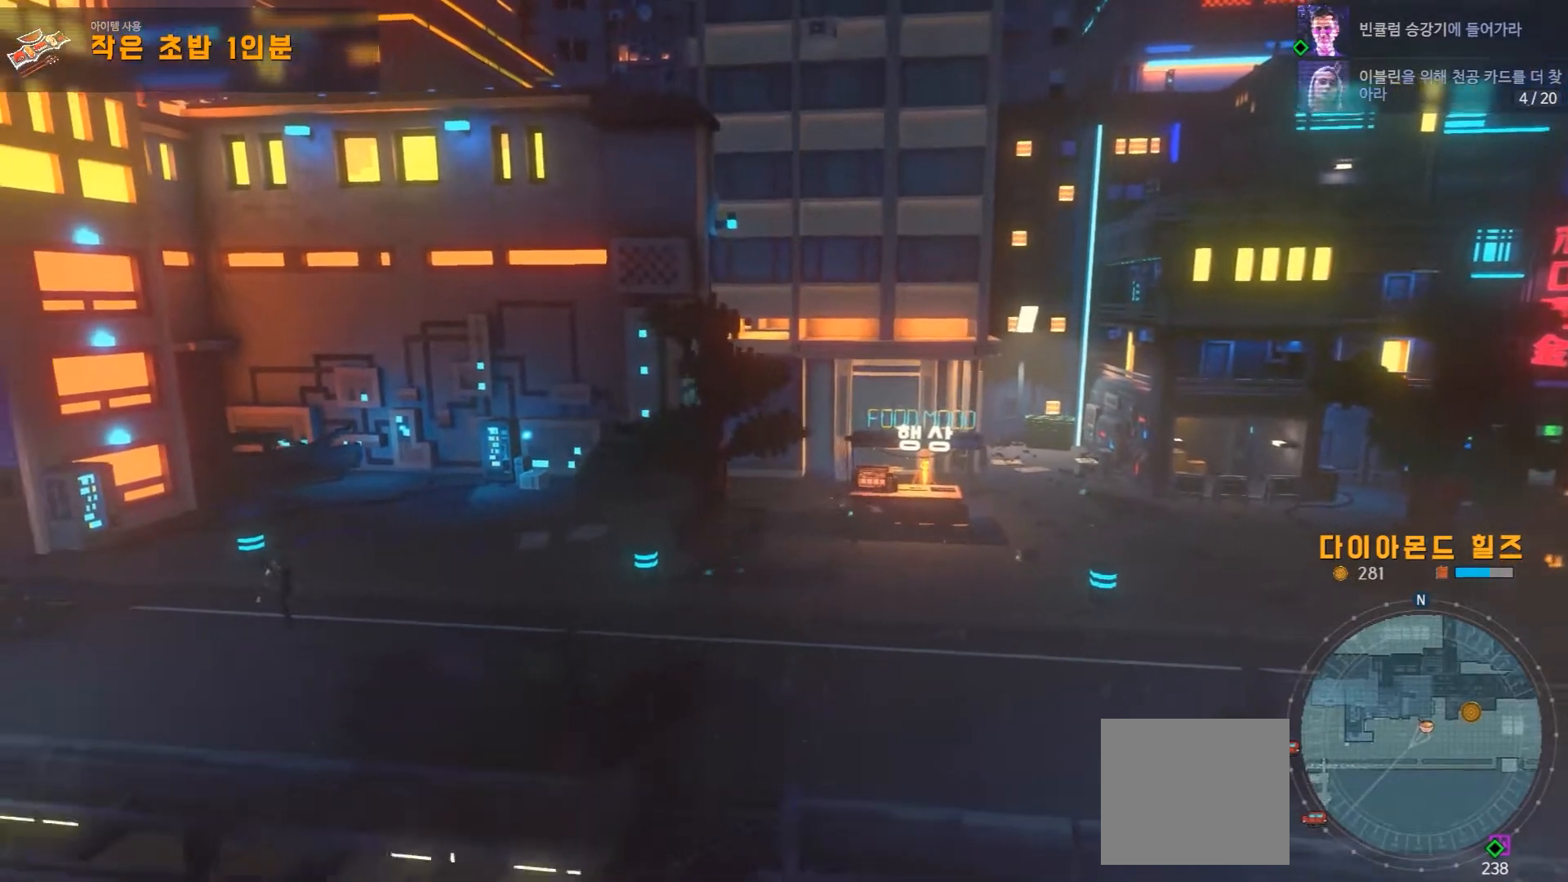
{"buttons": [], "right_stick": "center", "events": []}
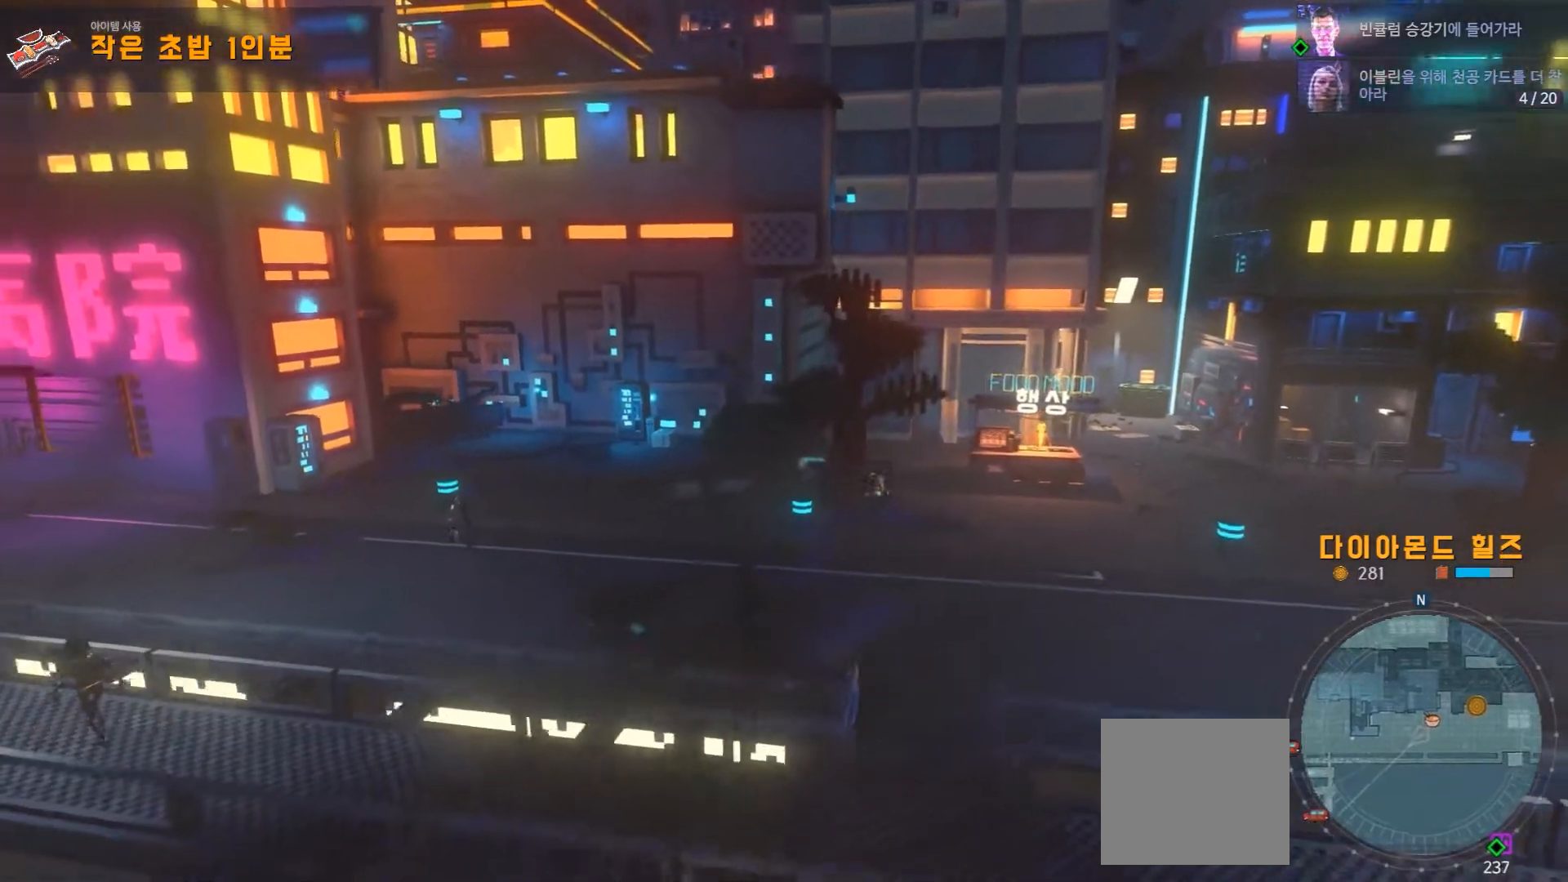
{"buttons": [], "right_stick": "center", "events": []}
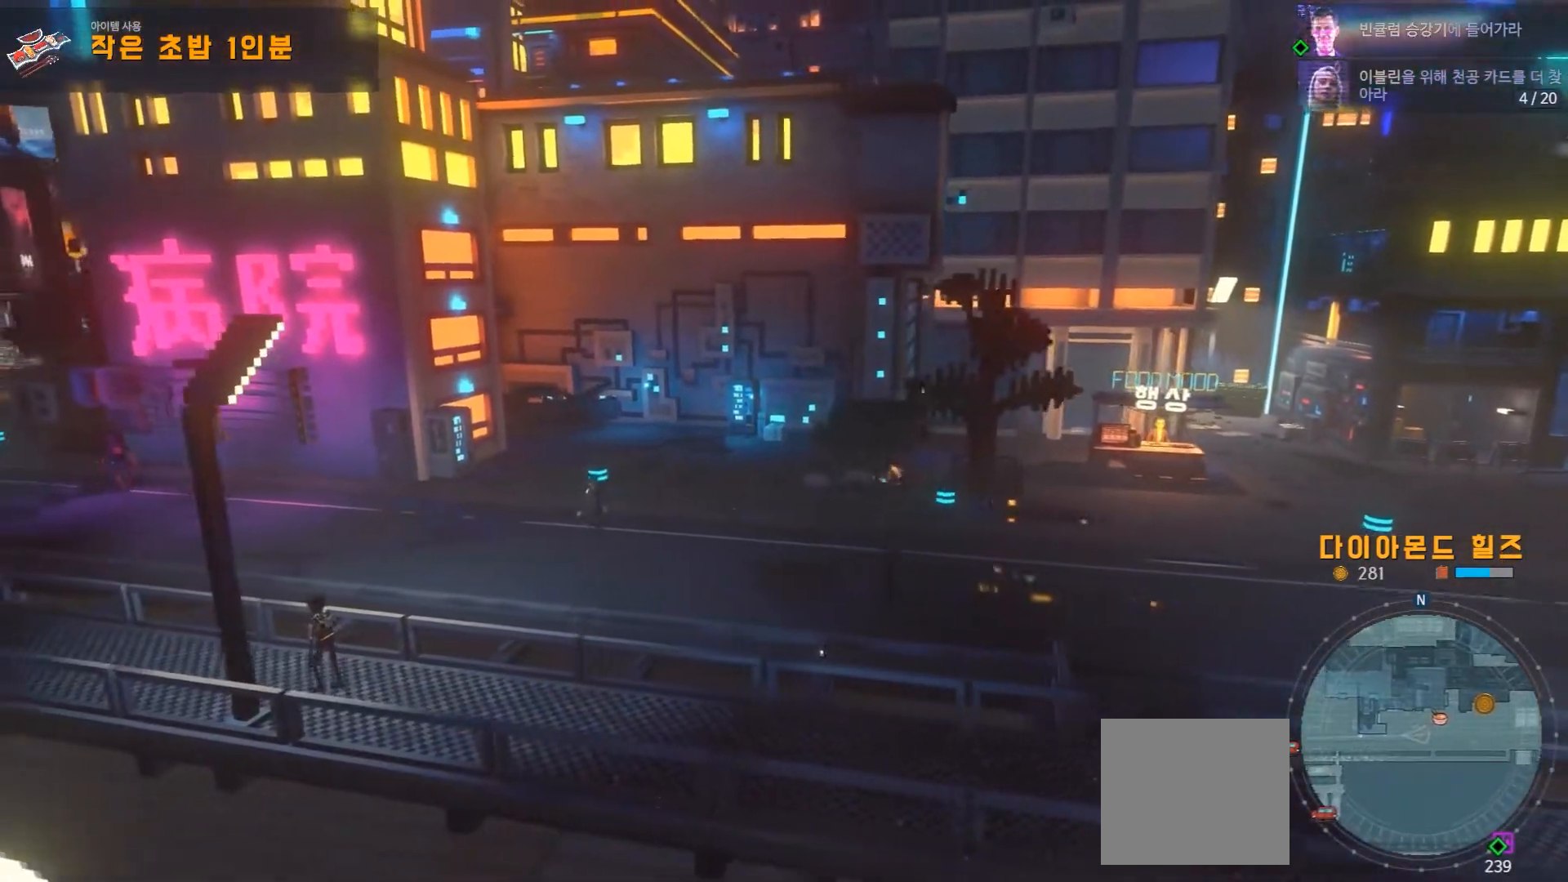
{"buttons": [], "right_stick": "center", "events": []}
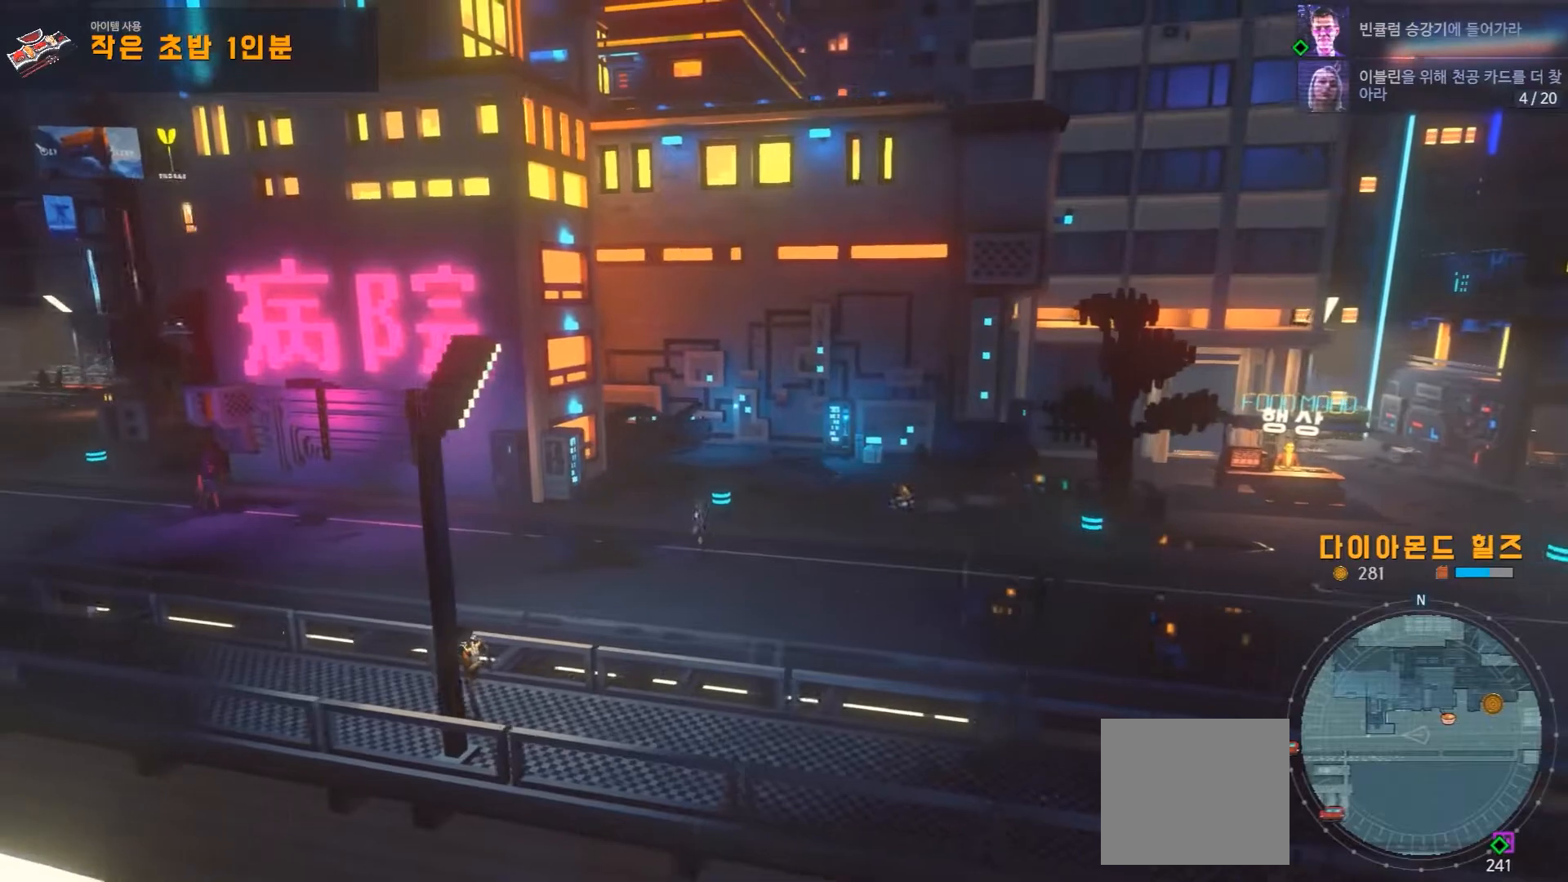
{"buttons": [], "right_stick": "center", "events": []}
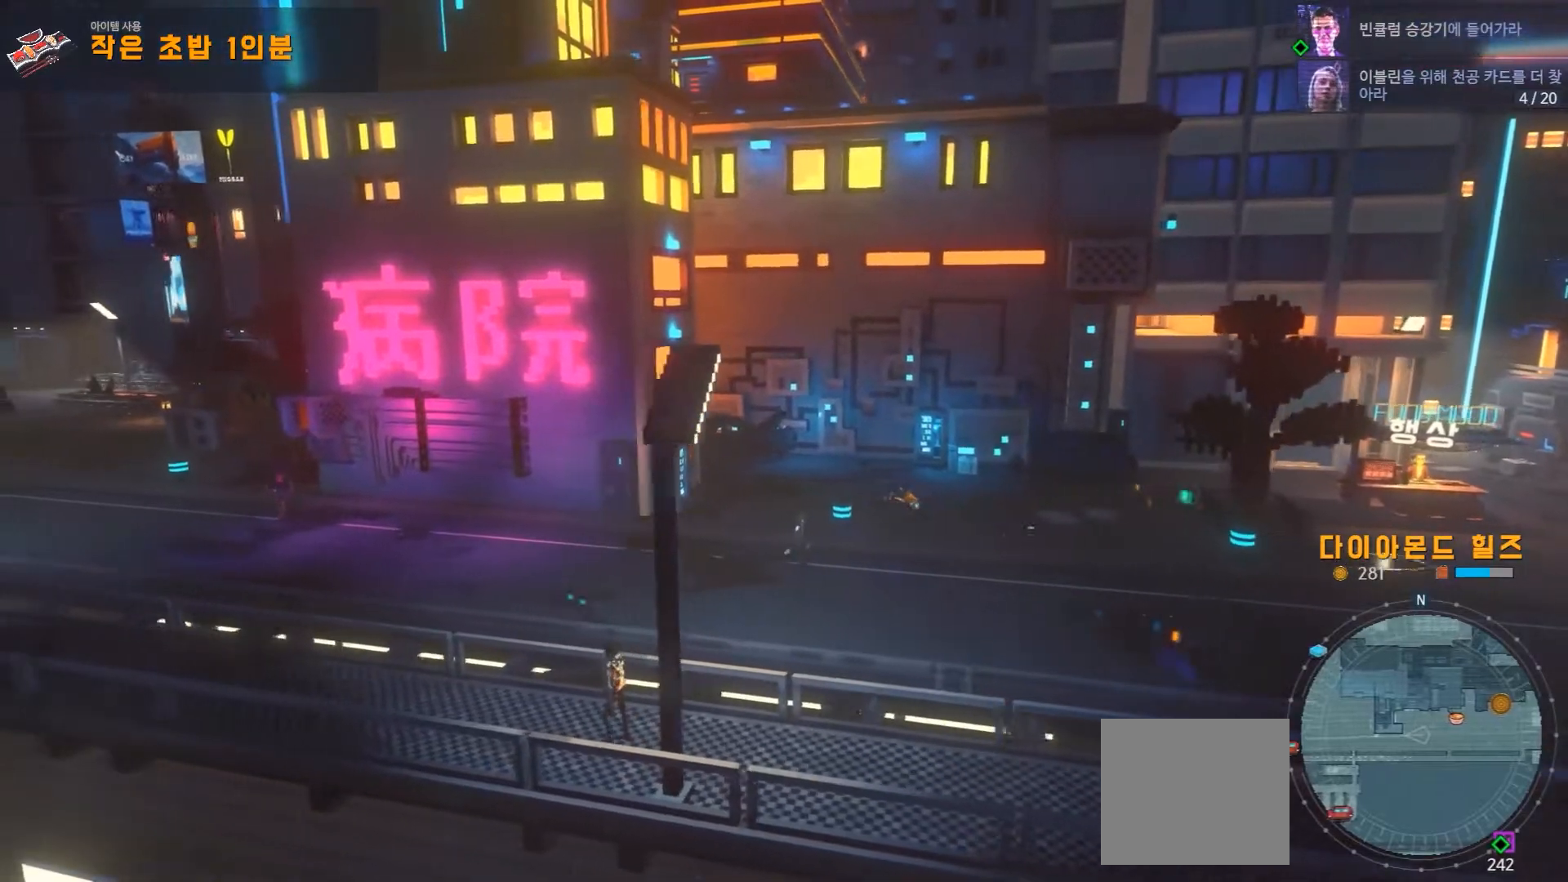
{"buttons": [], "right_stick": "center", "events": []}
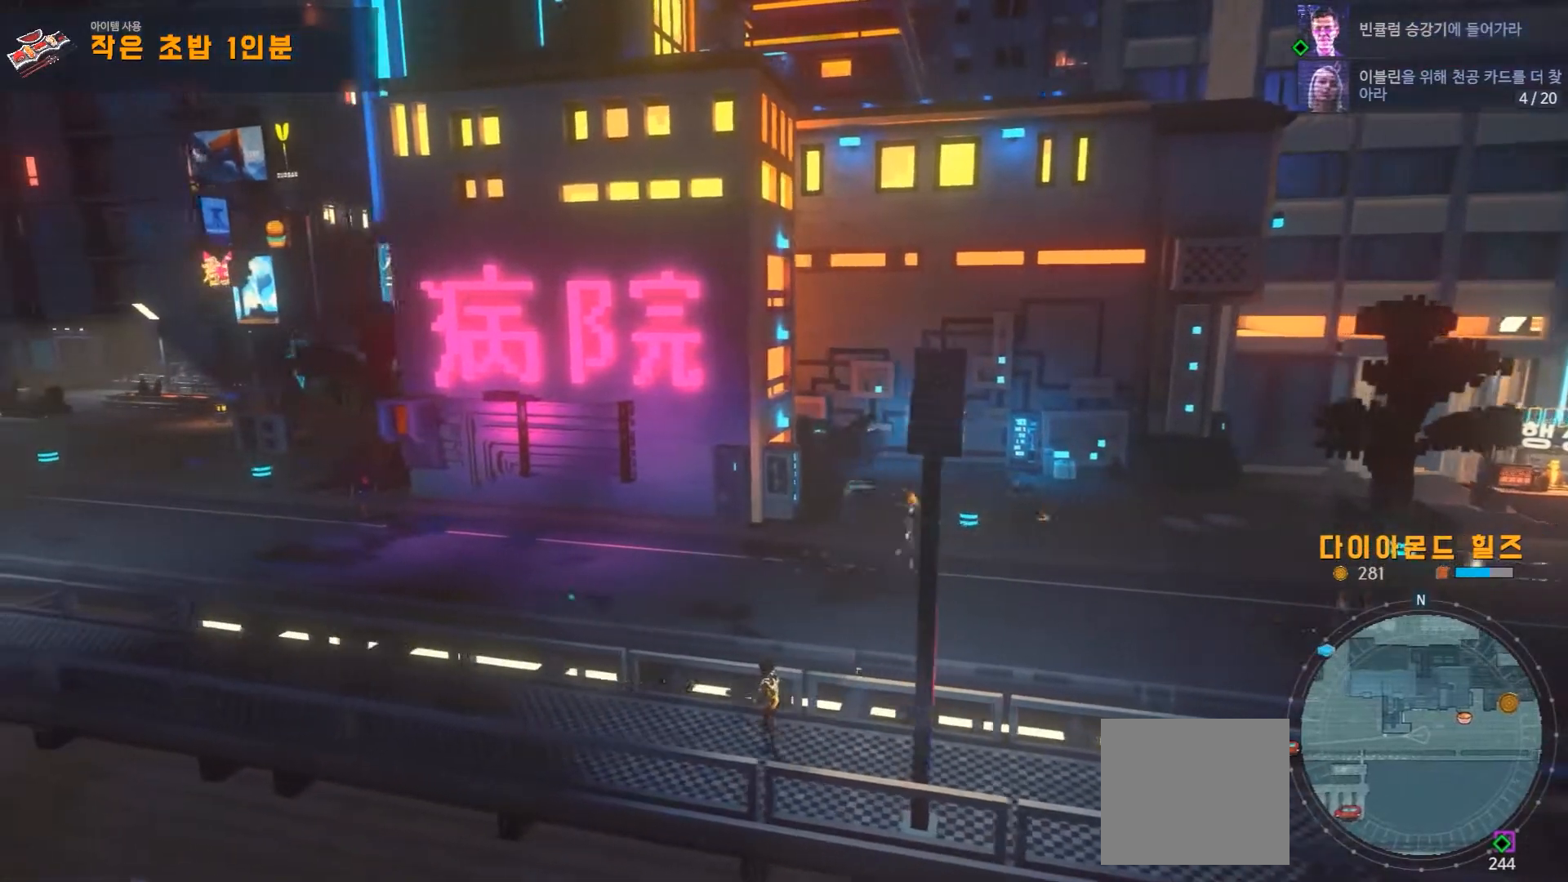
{"buttons": [], "right_stick": "center", "events": []}
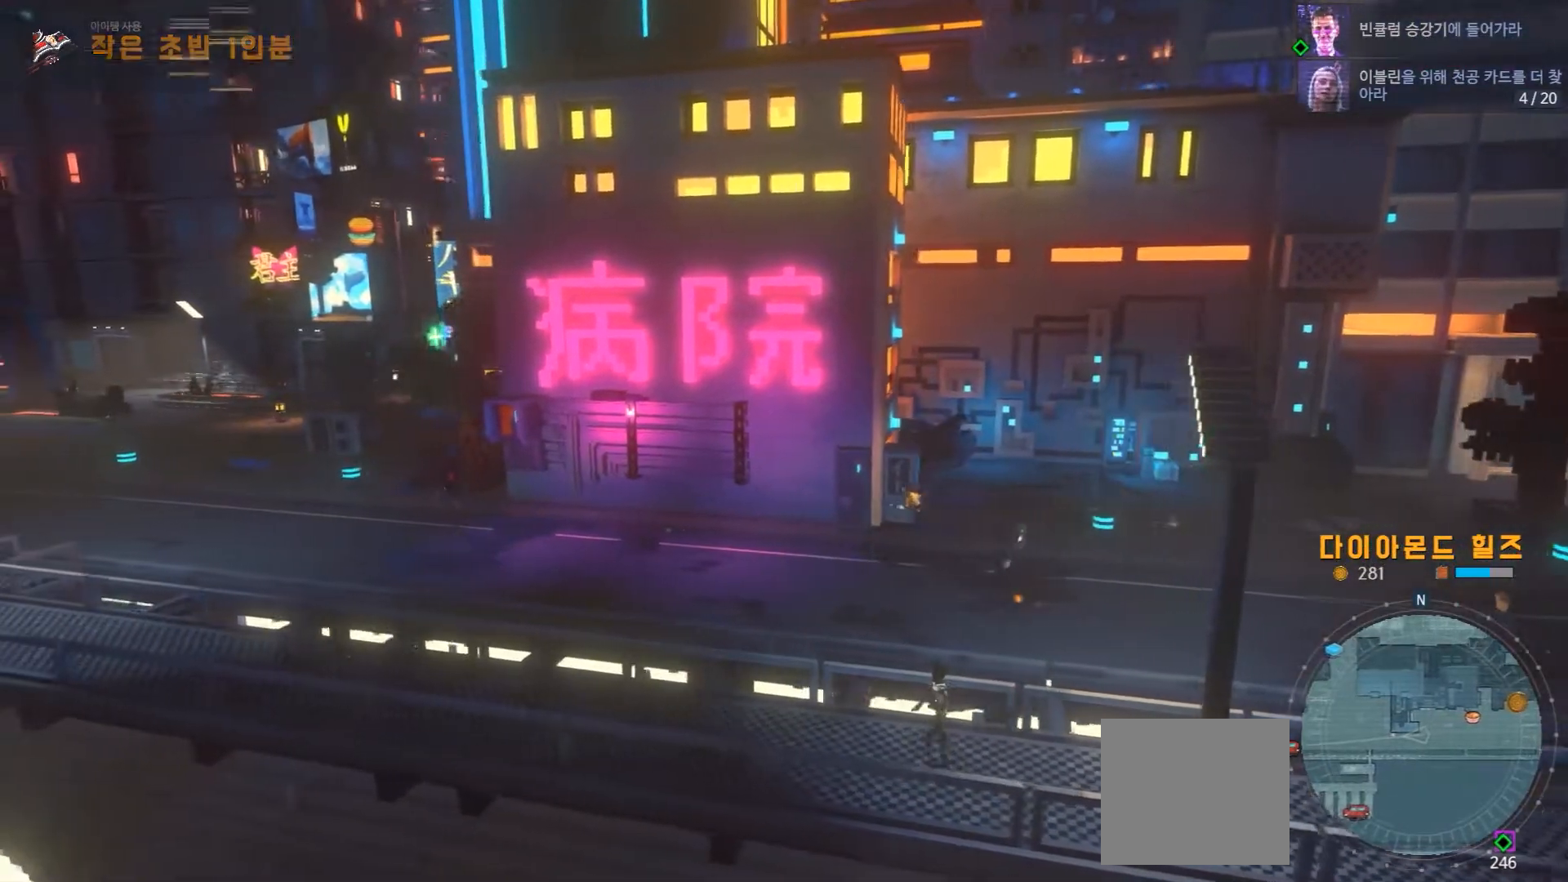
{"buttons": [], "right_stick": "center", "events": [[100, "R2", "down"], [367, "R2", "up"]]}
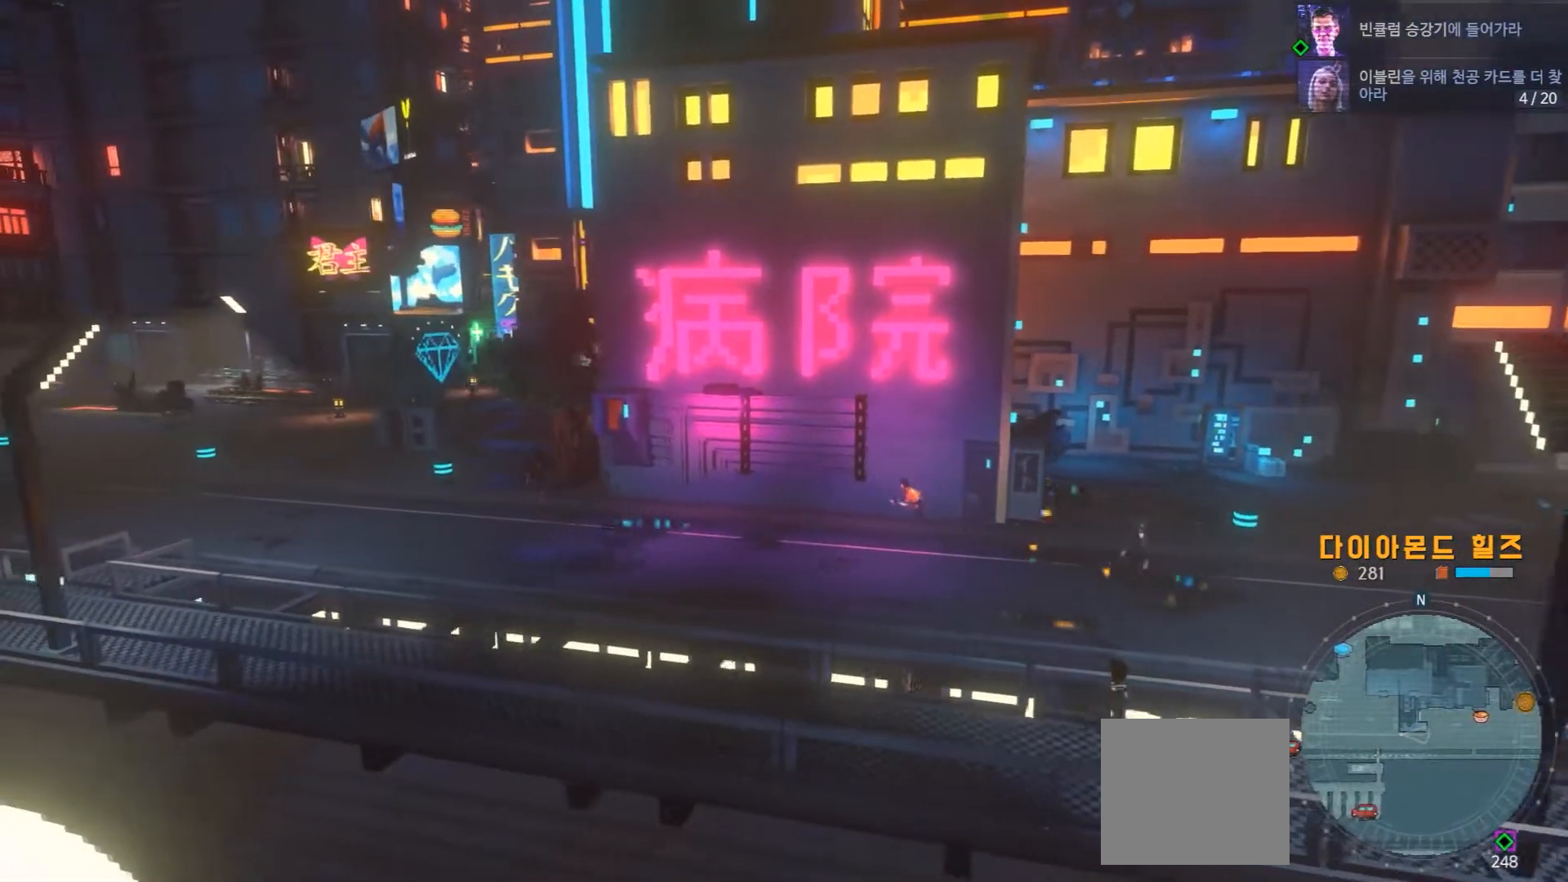
{"buttons": [], "right_stick": "center", "events": []}
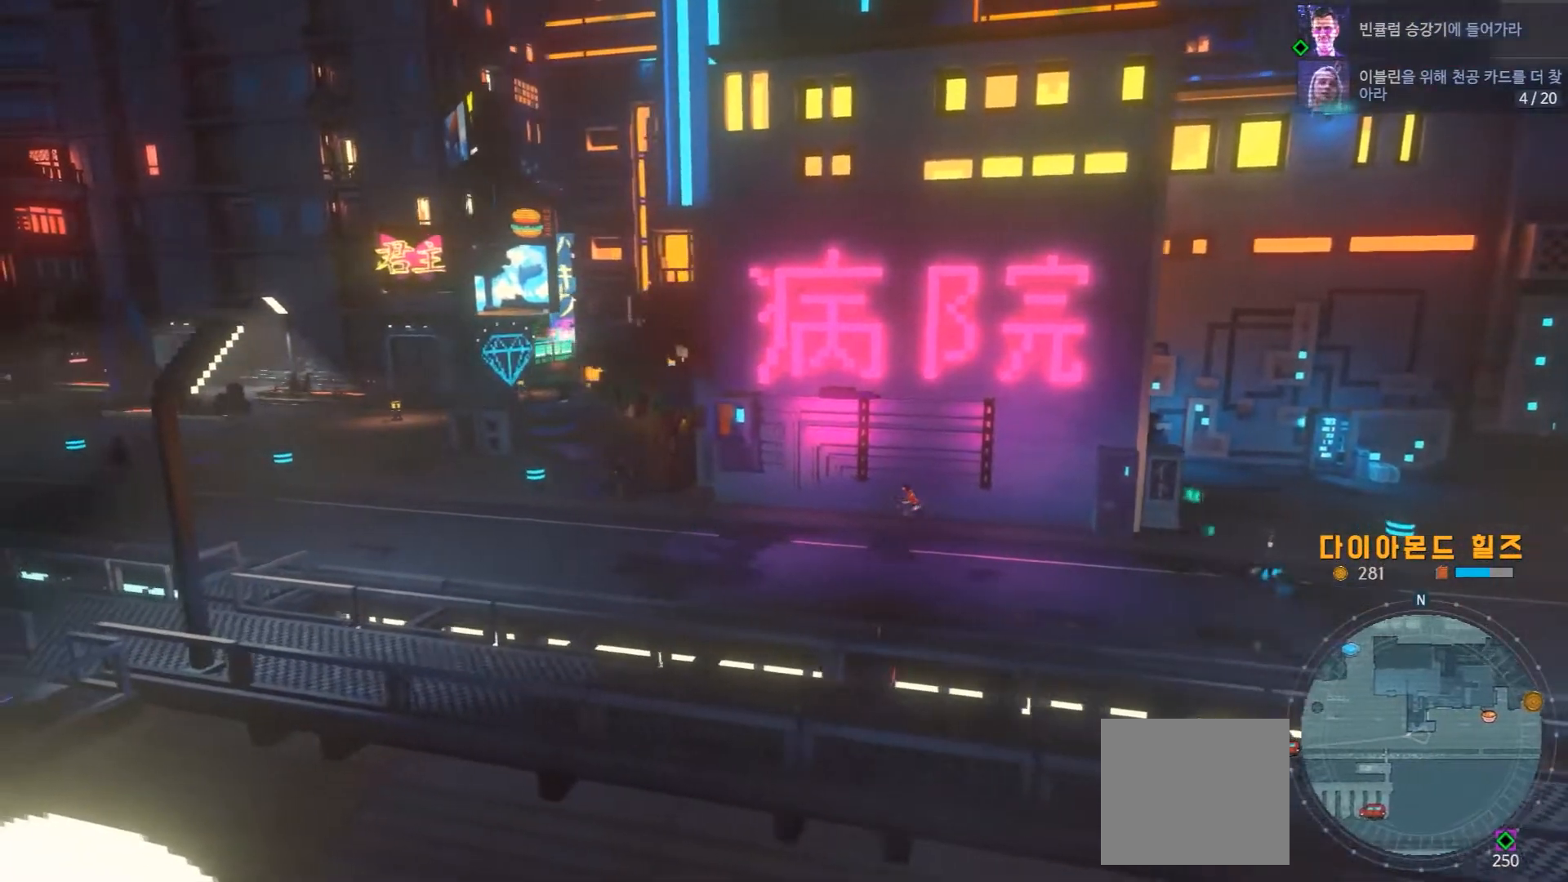
{"buttons": [], "right_stick": "center", "events": []}
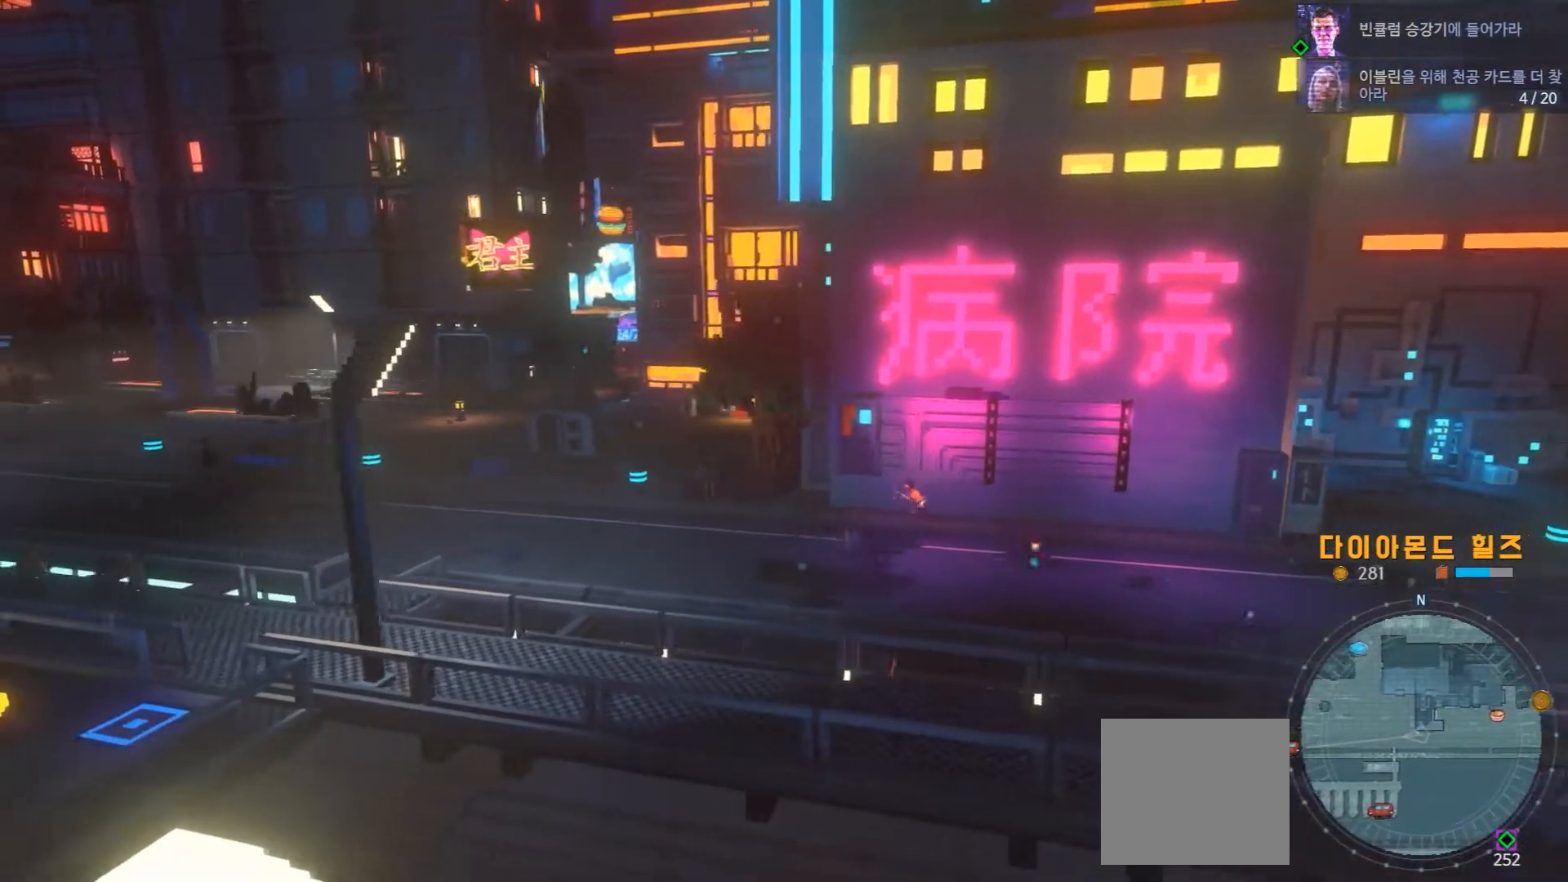
{"buttons": [], "right_stick": "center", "events": []}
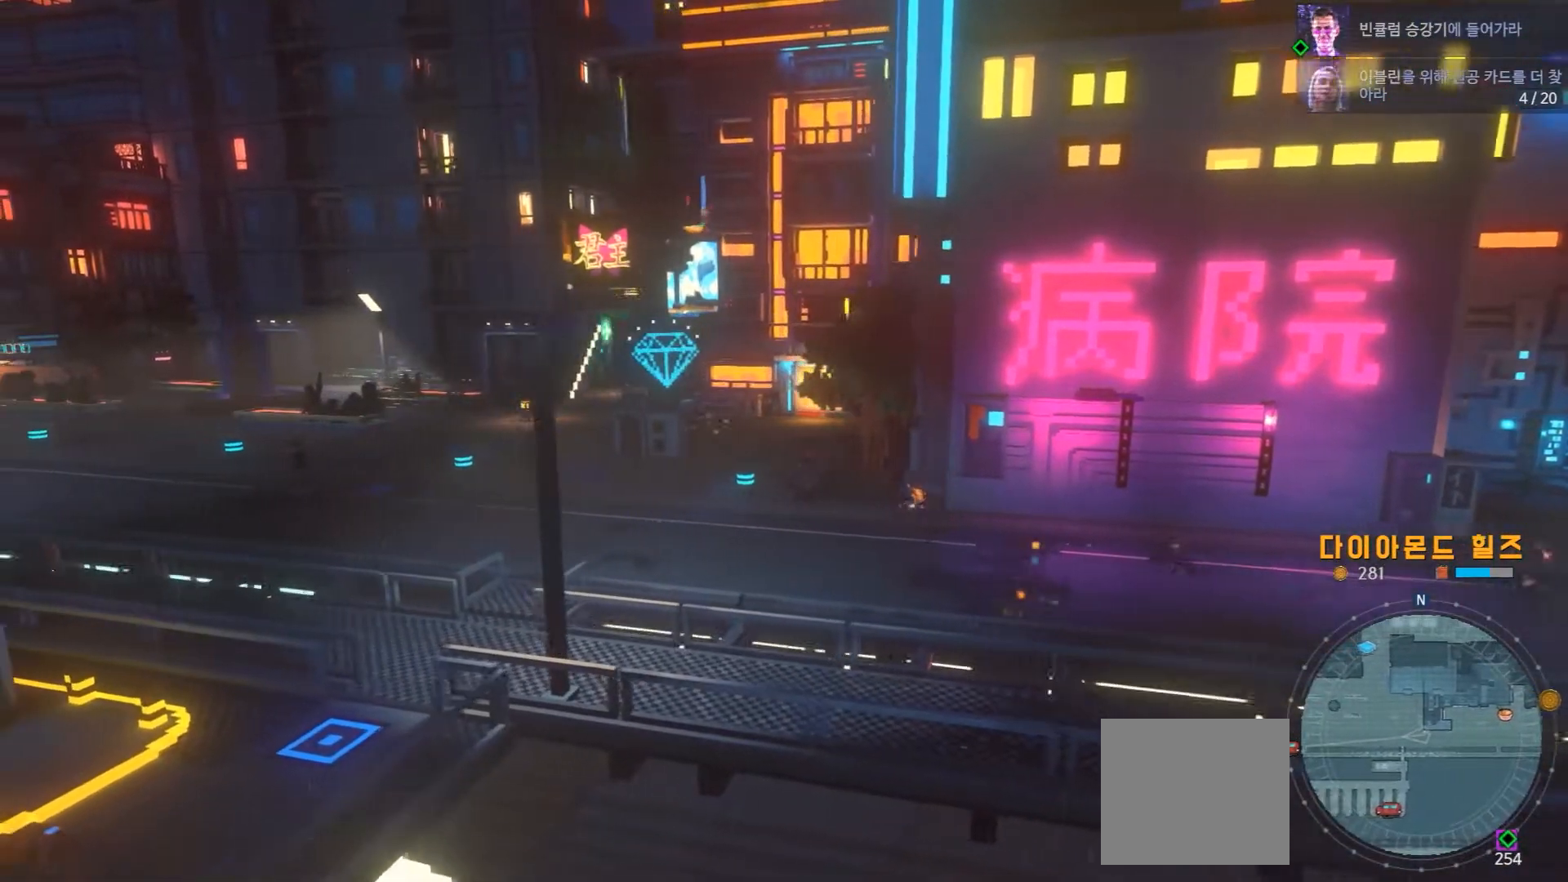
{"buttons": [], "right_stick": "center", "events": []}